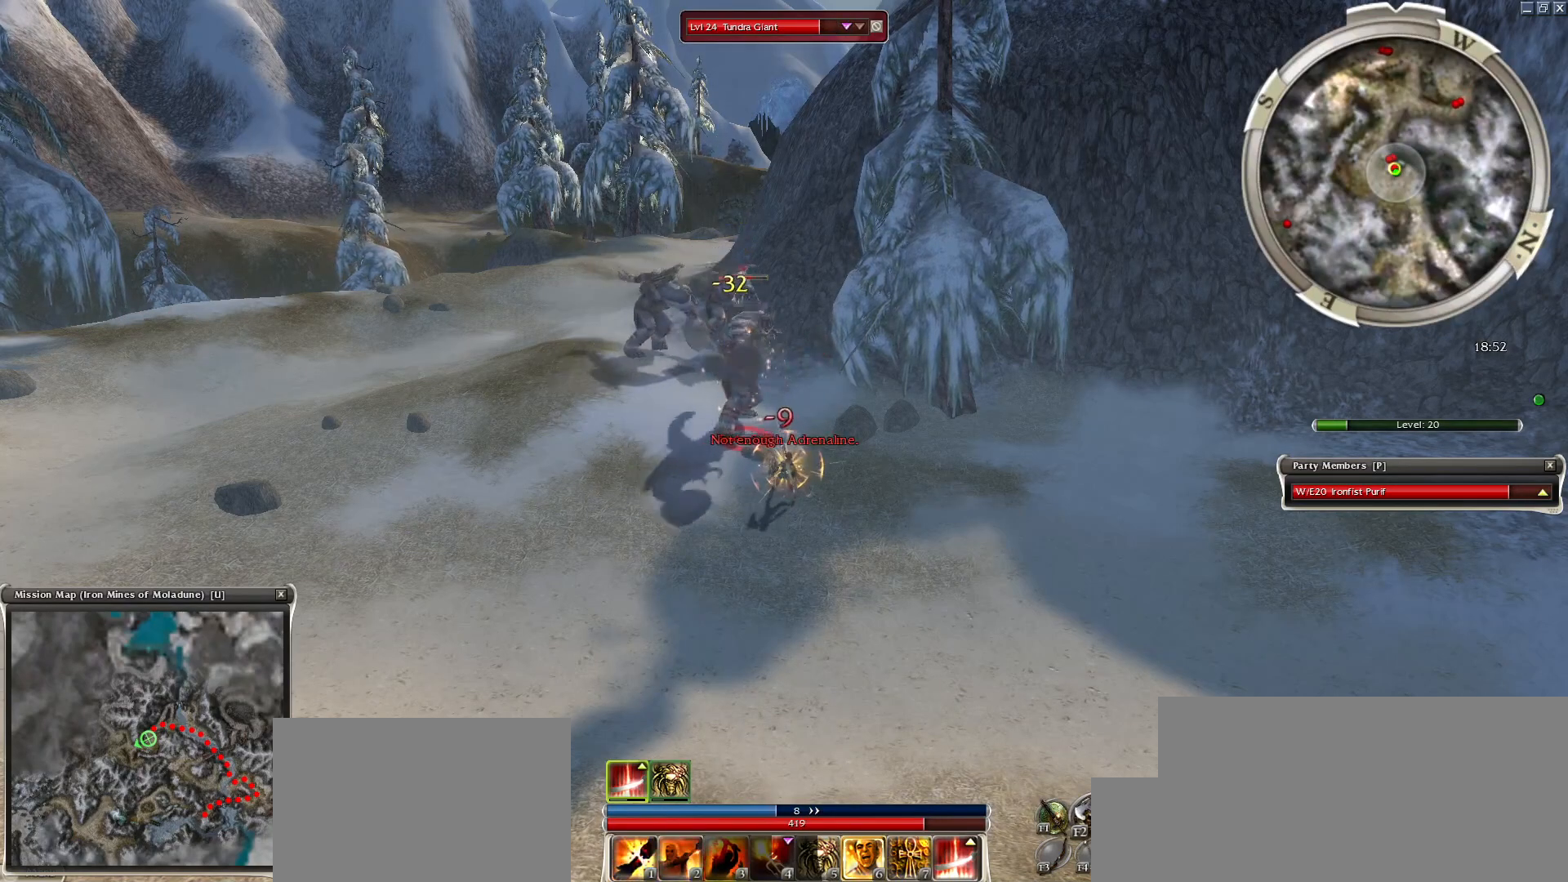
Gameplay with keyboard and mouse; each line is a JSON object with the keys and mouse buttons held at the frame after it. "events" lists presses ("down") and releases ("up") of "1", "2", "3", "4", "a", "alt", "c", "caps_lock", "ctrl", "d", "e", "f", "f1", "g", "q", "r", "s", "shift", "space", "t", "tab", "tilde", "v", "w", "x", "z", "mouse_left", "mouse_wheel", "mouse_right", "mouse_mb4" and "mouse_mb5" between this image and that frame as [ms after this image, input, new state], when the widget could be followed in between. "mouse_left", "mouse_wheel", "mouse_right", "mouse_mb4", "mouse_mb5" = the "left", "wheel", "right", "mb4", "mb5" buttons of the "mouse" list. No other keys are recorded. "wheel" means that the mouse wheel is clicked or scrolled. Mouse movement is not recorded.
{"keys": ["1"], "mouse": [], "events": [[83, "space", "down"], [133, "1", "down"], [183, "space", "up"], [233, "1", "up"], [283, "1", "down"], [367, "1", "up"], [467, "1", "down"]]}
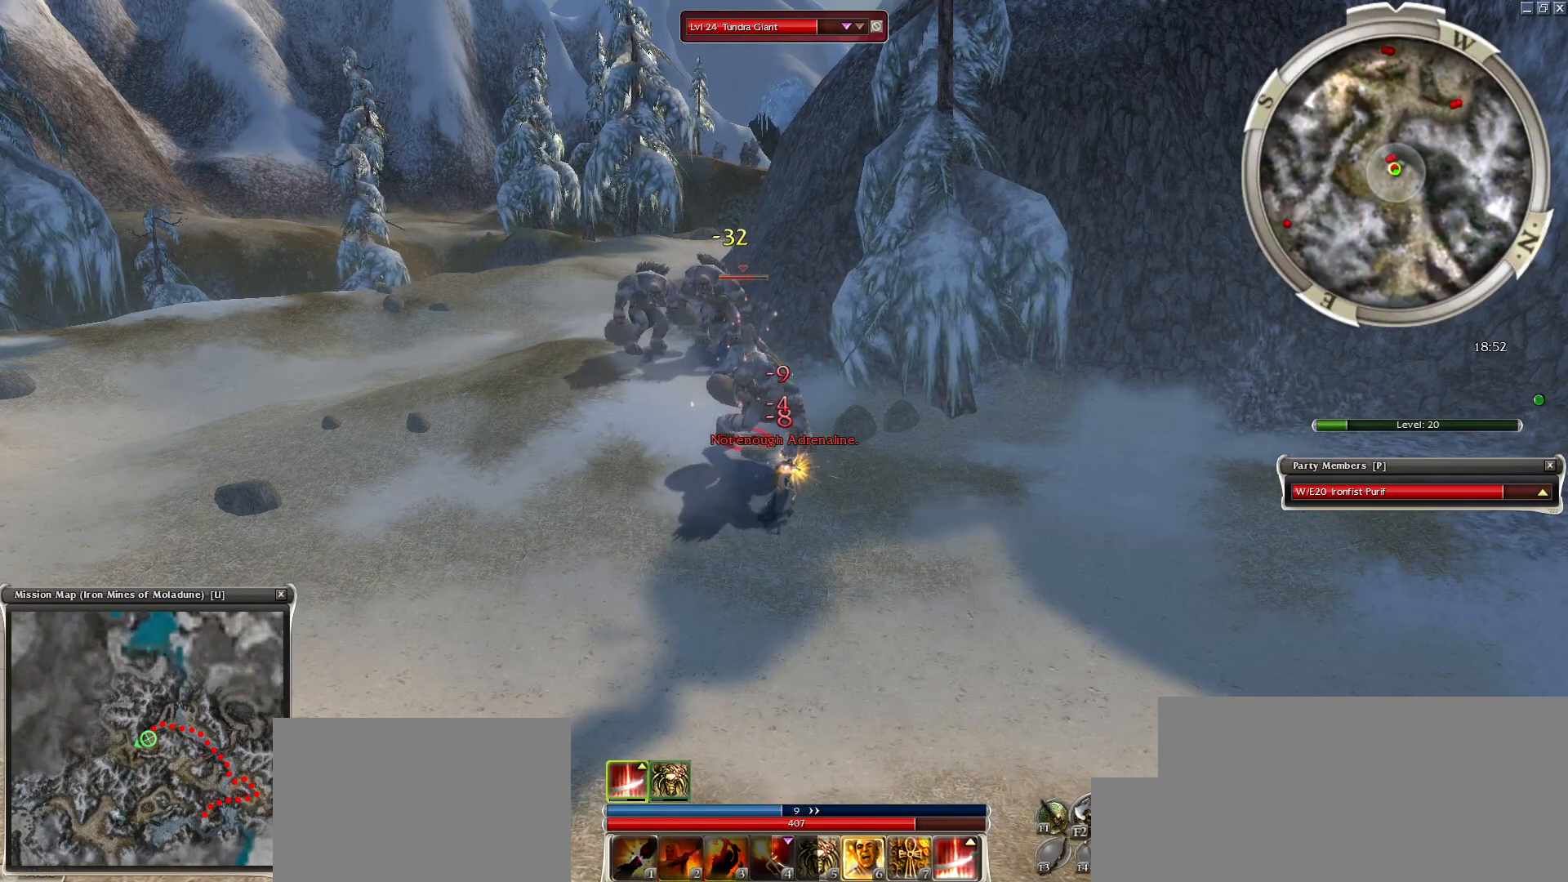
{"keys": [], "mouse": [], "events": [[50, "space", "down"], [100, "1", "up"], [250, "space", "up"], [333, "space", "down"], [483, "space", "up"]]}
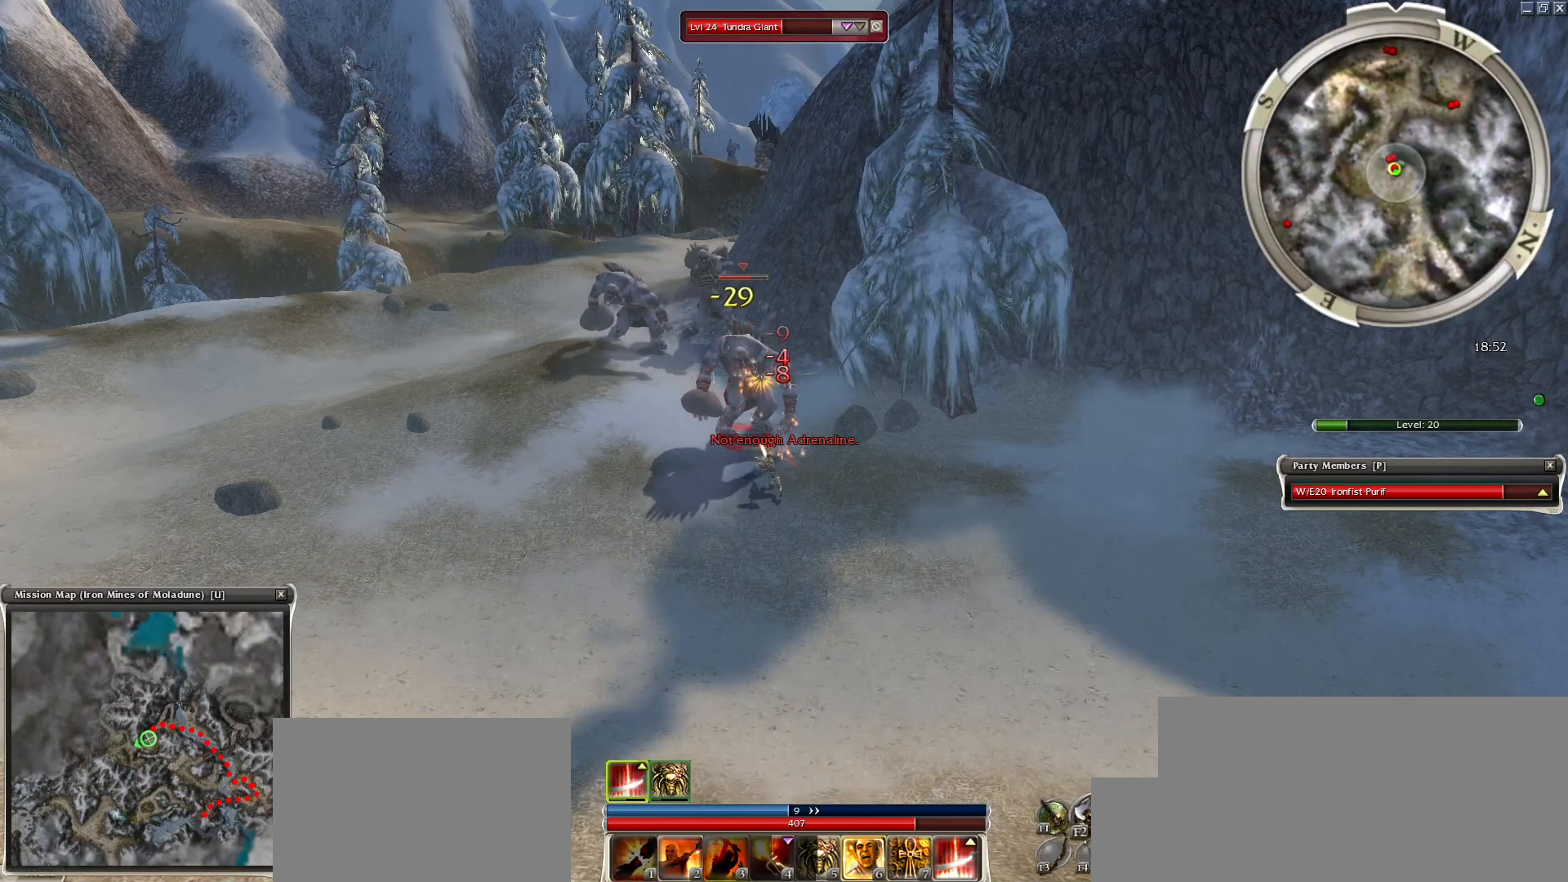
{"keys": [], "mouse": [], "events": [[67, "mouse_left", "down"], [167, "mouse_left", "up"], [217, "2", "down"], [267, "mouse_left", "down"], [300, "2", "up"], [300, "mouse_left", "up"], [400, "2", "down"], [400, "mouse_left", "down"], [450, "2", "up"], [500, "mouse_left", "up"]]}
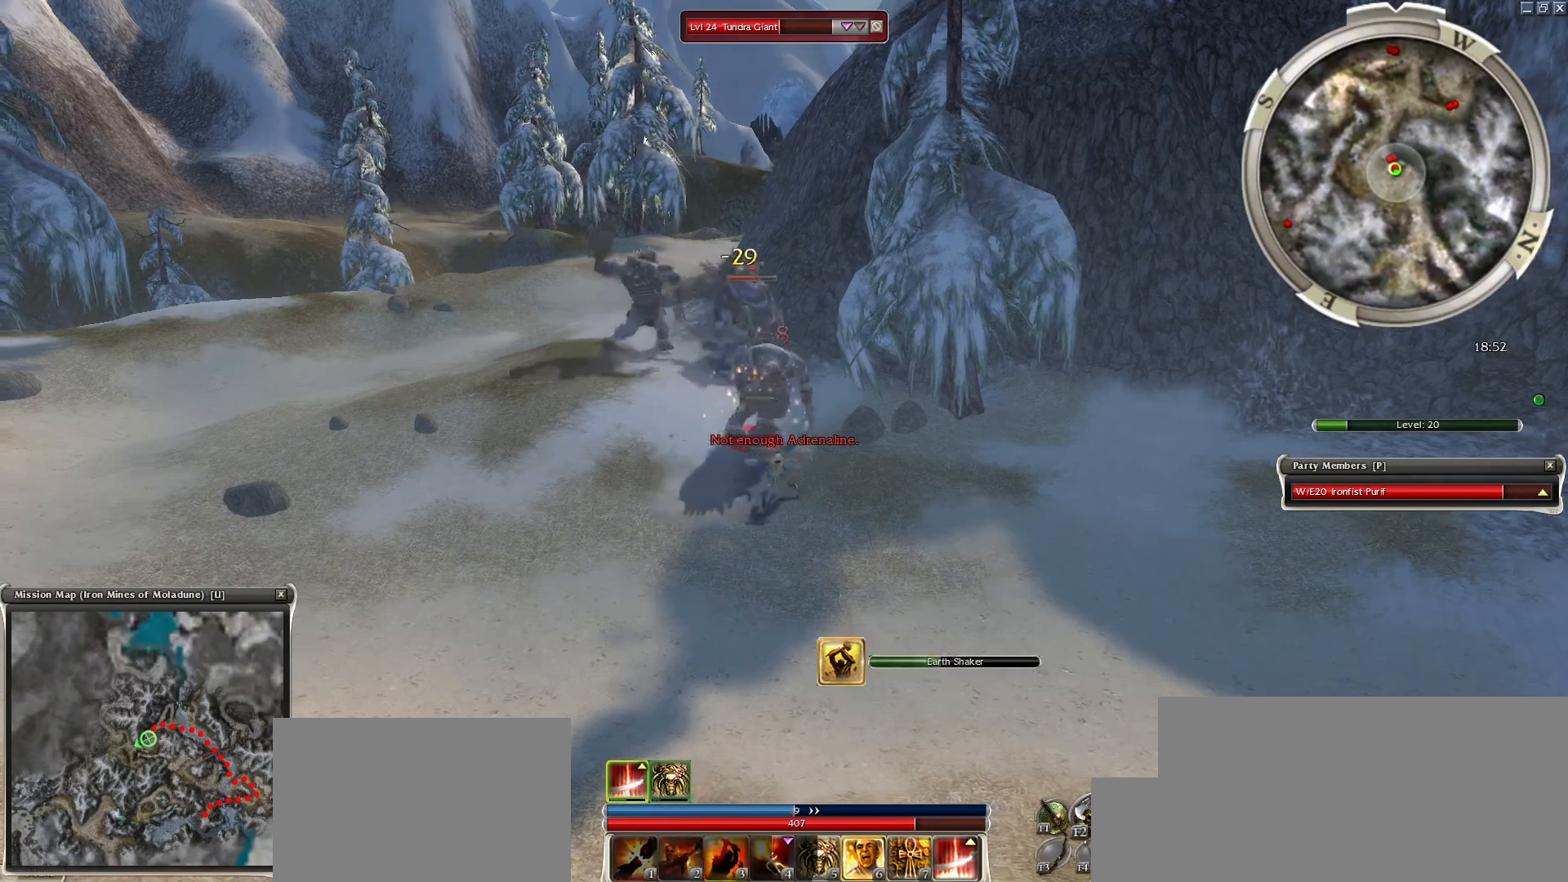
{"keys": [], "mouse": ["left"], "events": [[50, "2", "down"], [50, "mouse_left", "down"], [100, "2", "up"], [183, "mouse_left", "up"], [233, "mouse_left", "down"], [367, "mouse_left", "up"], [467, "mouse_left", "down"]]}
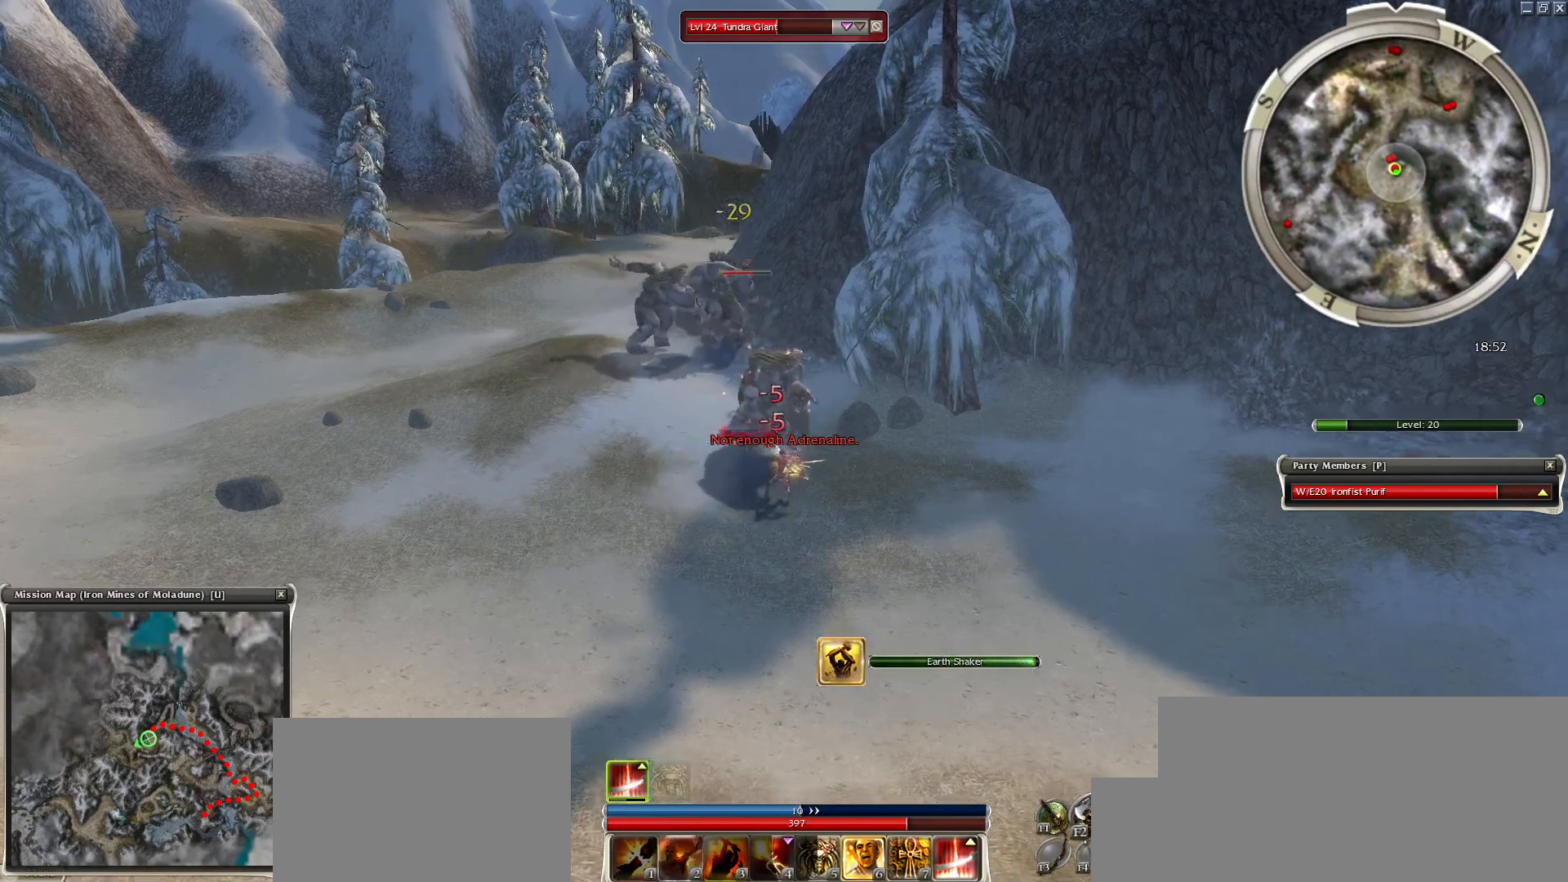
{"keys": ["space"], "mouse": [], "events": [[50, "mouse_left", "up"], [100, "mouse_left", "down"], [250, "mouse_left", "up"], [300, "mouse_left", "down"], [433, "mouse_left", "up"], [483, "space", "down"]]}
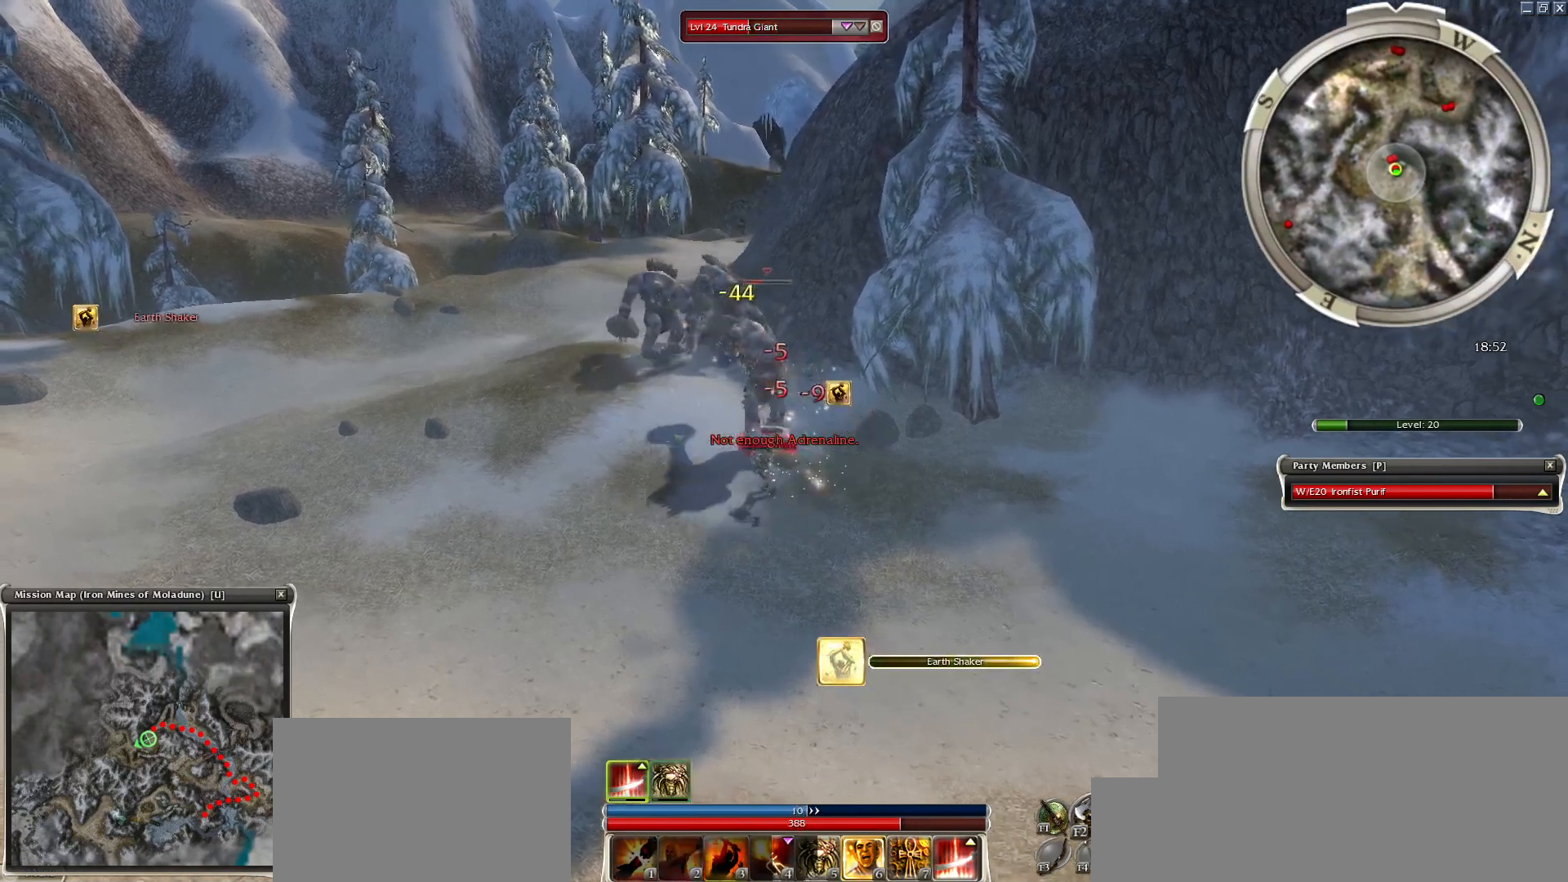
{"keys": ["space"], "mouse": ["right"], "events": [[33, "a", "down"], [167, "a", "up"], [167, "space", "up"], [267, "mouse_right", "down"], [267, "space", "down"], [350, "mouse_right", "up"], [400, "space", "up"], [450, "space", "down"], [500, "mouse_right", "down"]]}
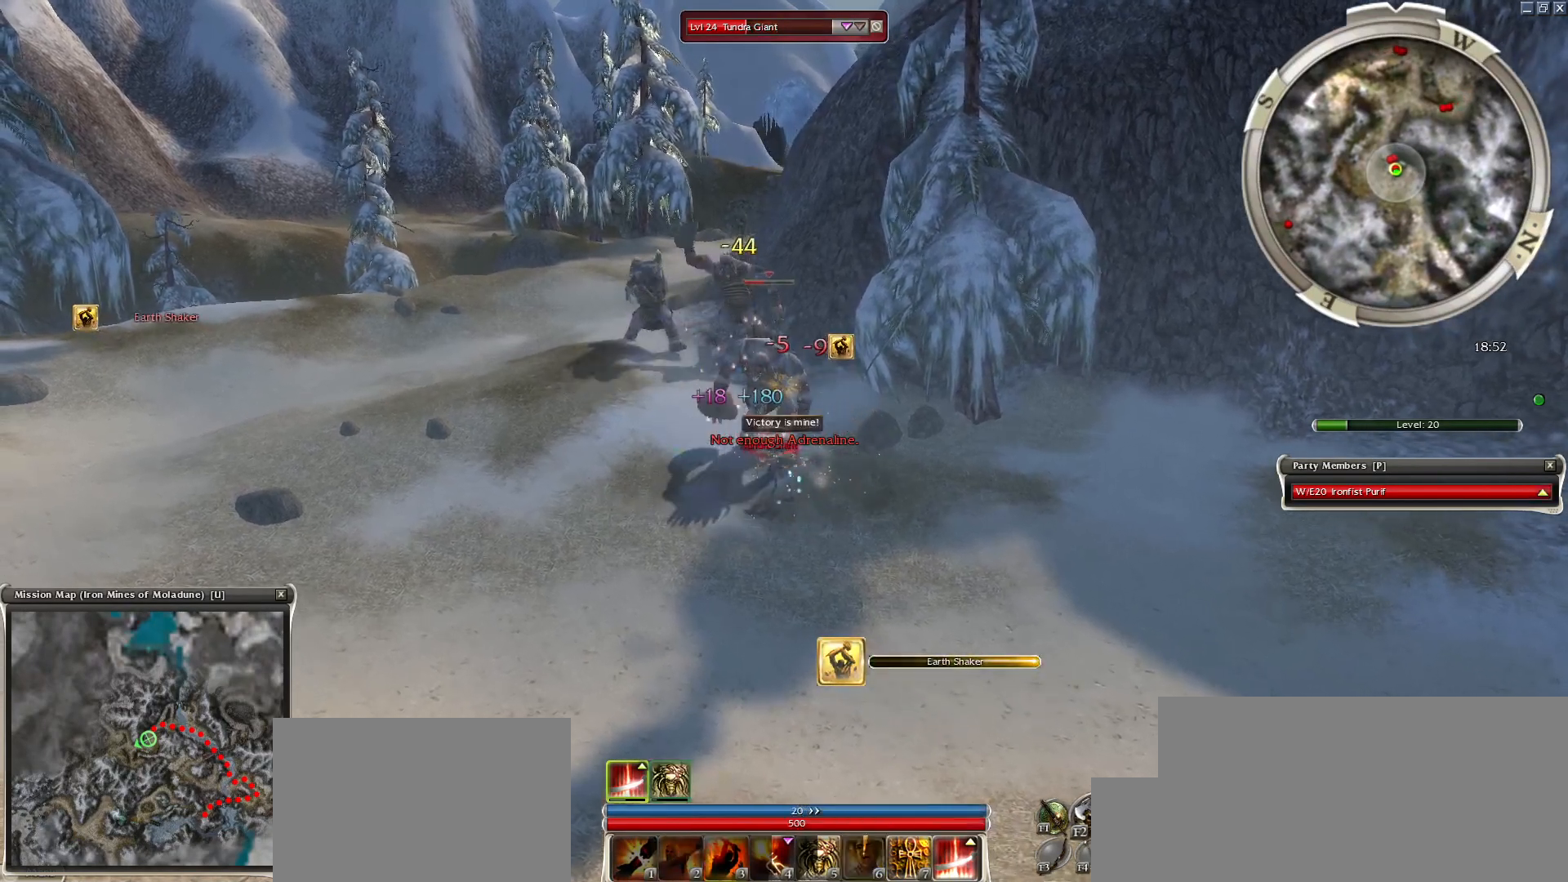
{"keys": ["space"], "mouse": [], "events": [[83, "mouse_right", "up"], [83, "space", "up"], [183, "mouse_right", "down"], [183, "space", "down"], [283, "mouse_right", "up"], [333, "mouse_right", "down"], [333, "space", "up"], [383, "space", "down"], [483, "mouse_right", "up"]]}
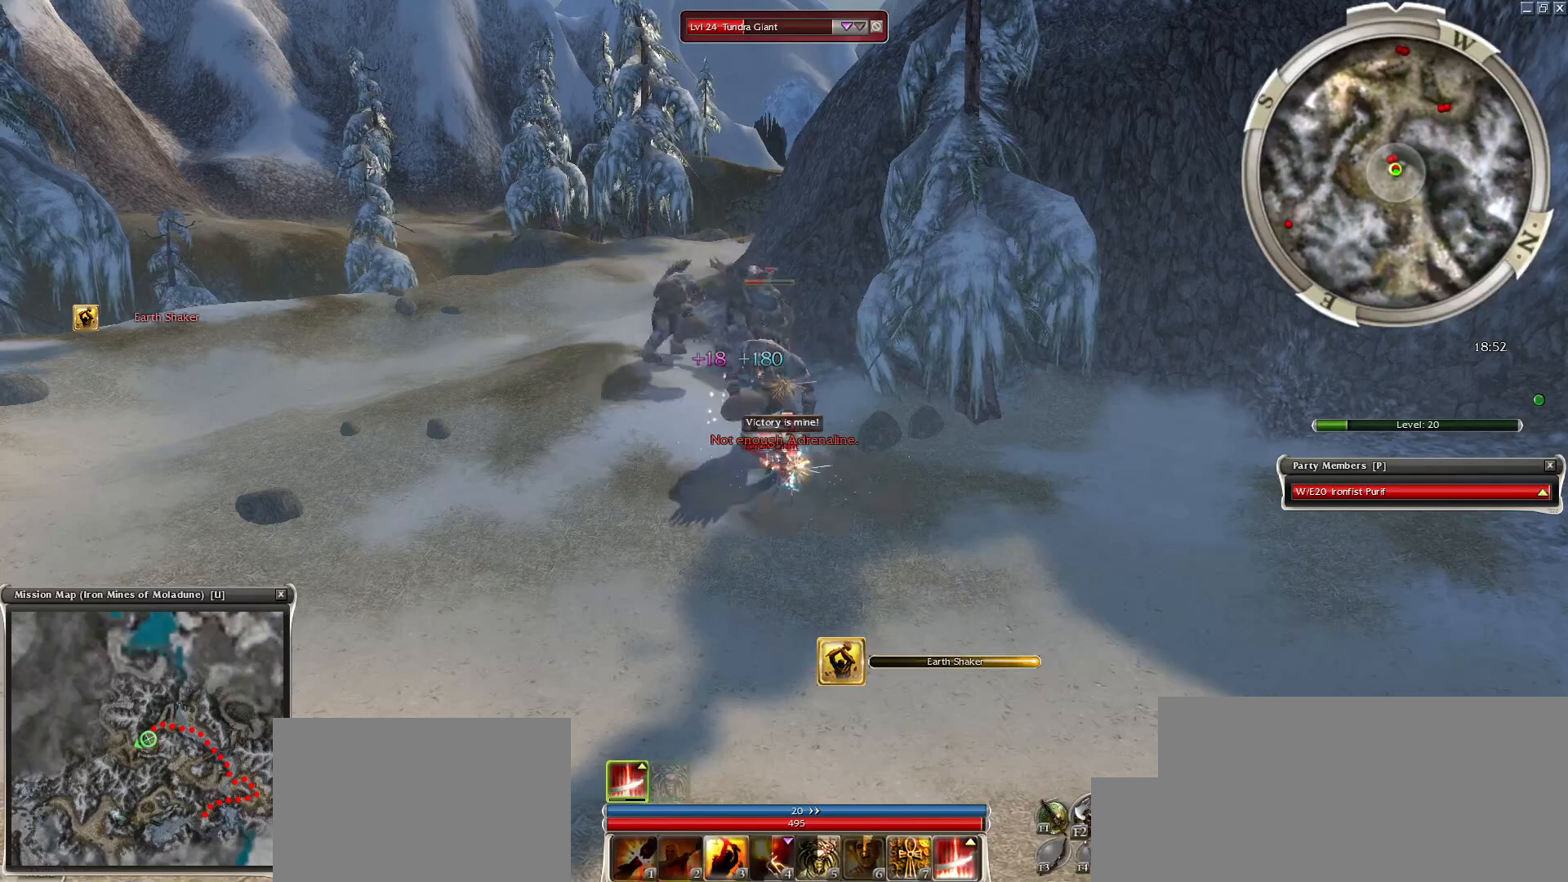
{"keys": [], "mouse": ["left"], "events": [[83, "space", "up"], [133, "space", "down"], [333, "space", "up"], [383, "mouse_left", "down"]]}
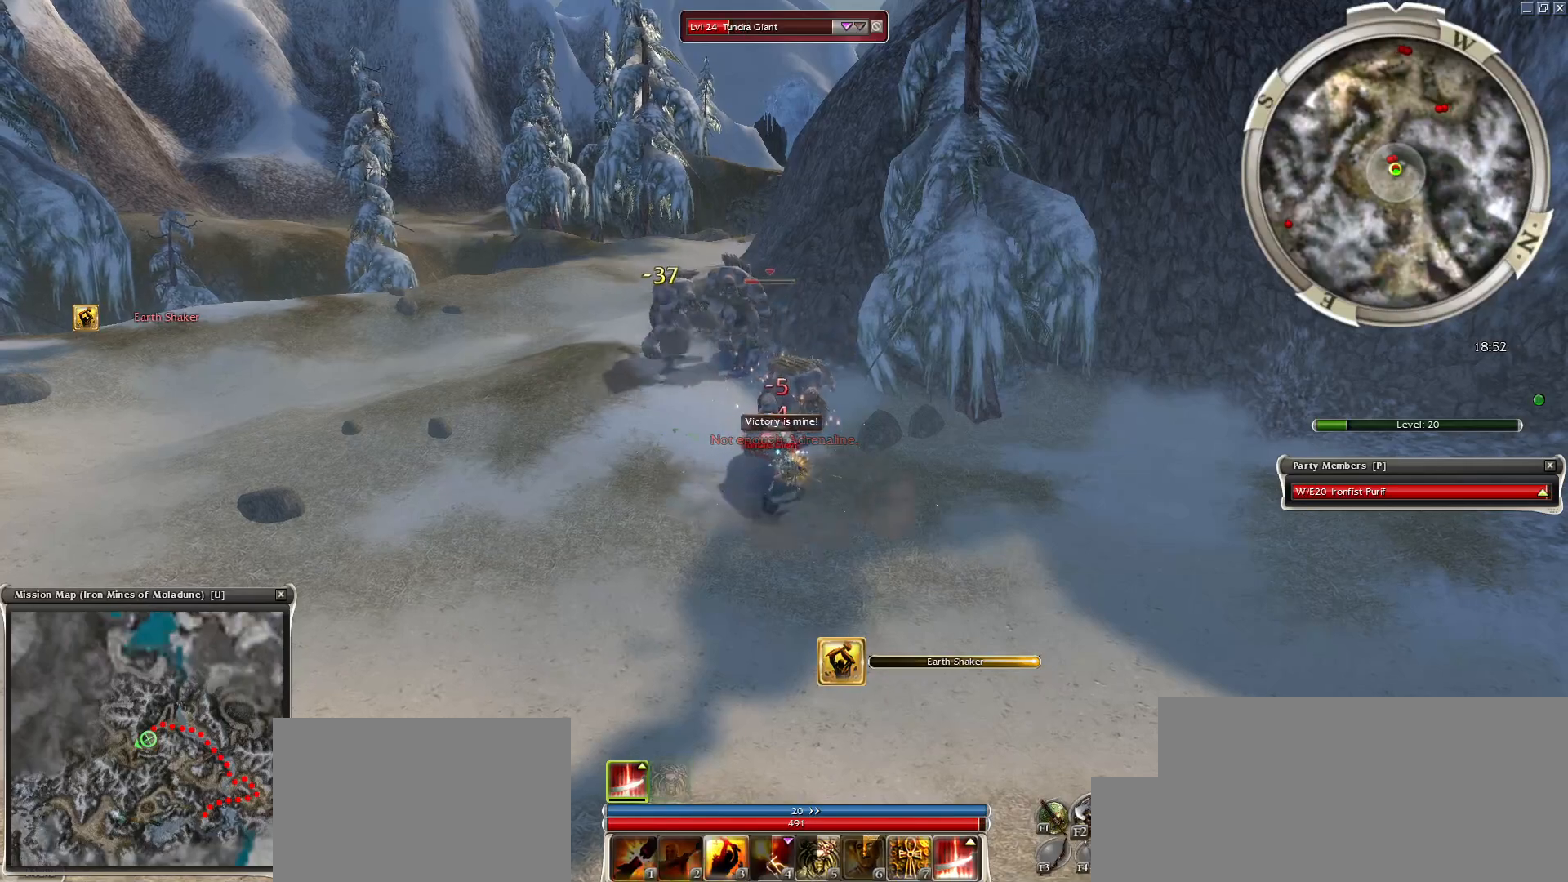
{"keys": ["space"], "mouse": [], "events": [[17, "mouse_left", "up"], [67, "mouse_left", "down"], [167, "mouse_left", "up"], [217, "mouse_right", "down"], [217, "space", "down"], [350, "mouse_right", "up"], [400, "space", "up"], [450, "space", "down"]]}
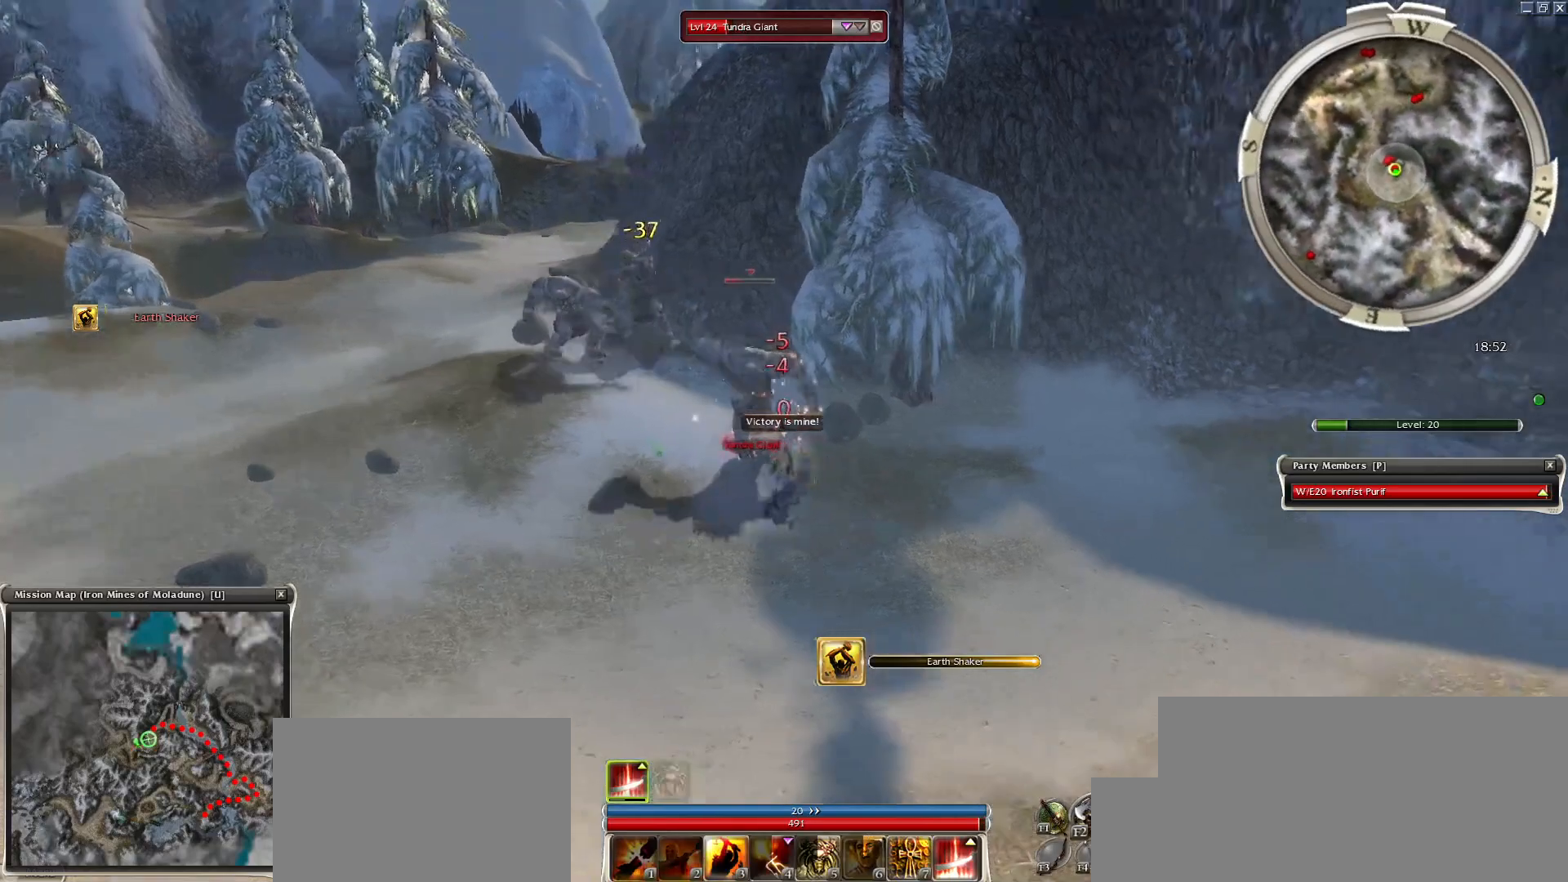
{"keys": ["space"], "mouse": [], "events": [[83, "mouse_right", "down"], [83, "space", "up"], [183, "mouse_right", "up"], [183, "space", "down"], [317, "mouse_right", "down"], [317, "space", "up"], [367, "space", "down"], [417, "mouse_right", "up"]]}
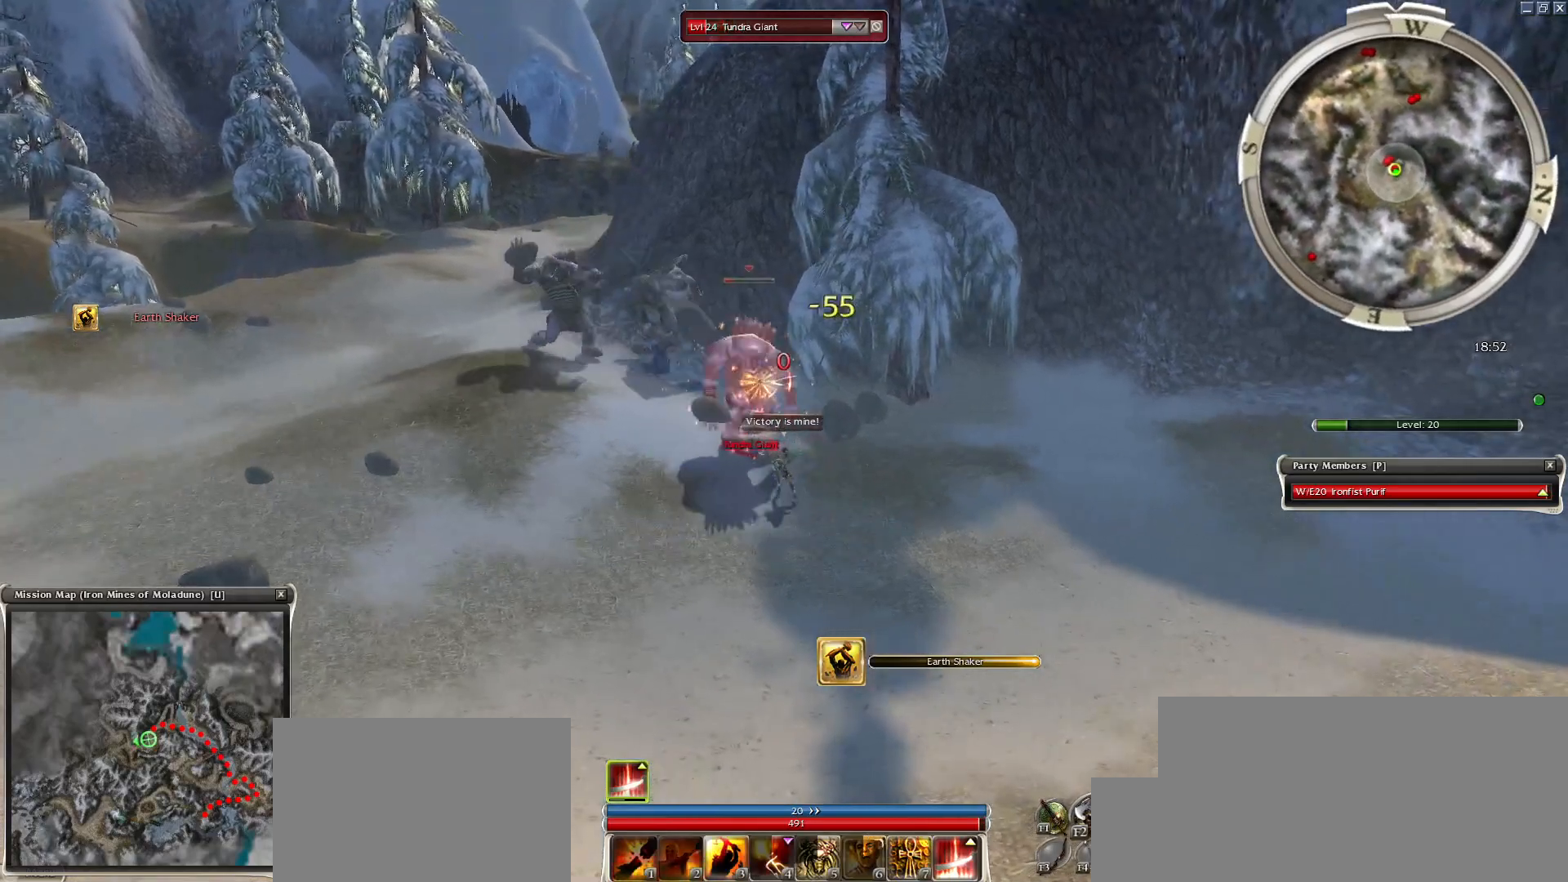
{"keys": [], "mouse": ["left"], "events": [[50, "space", "up"], [117, "space", "down"], [300, "mouse_left", "down"], [300, "space", "up"], [383, "mouse_left", "up"], [433, "mouse_left", "down"]]}
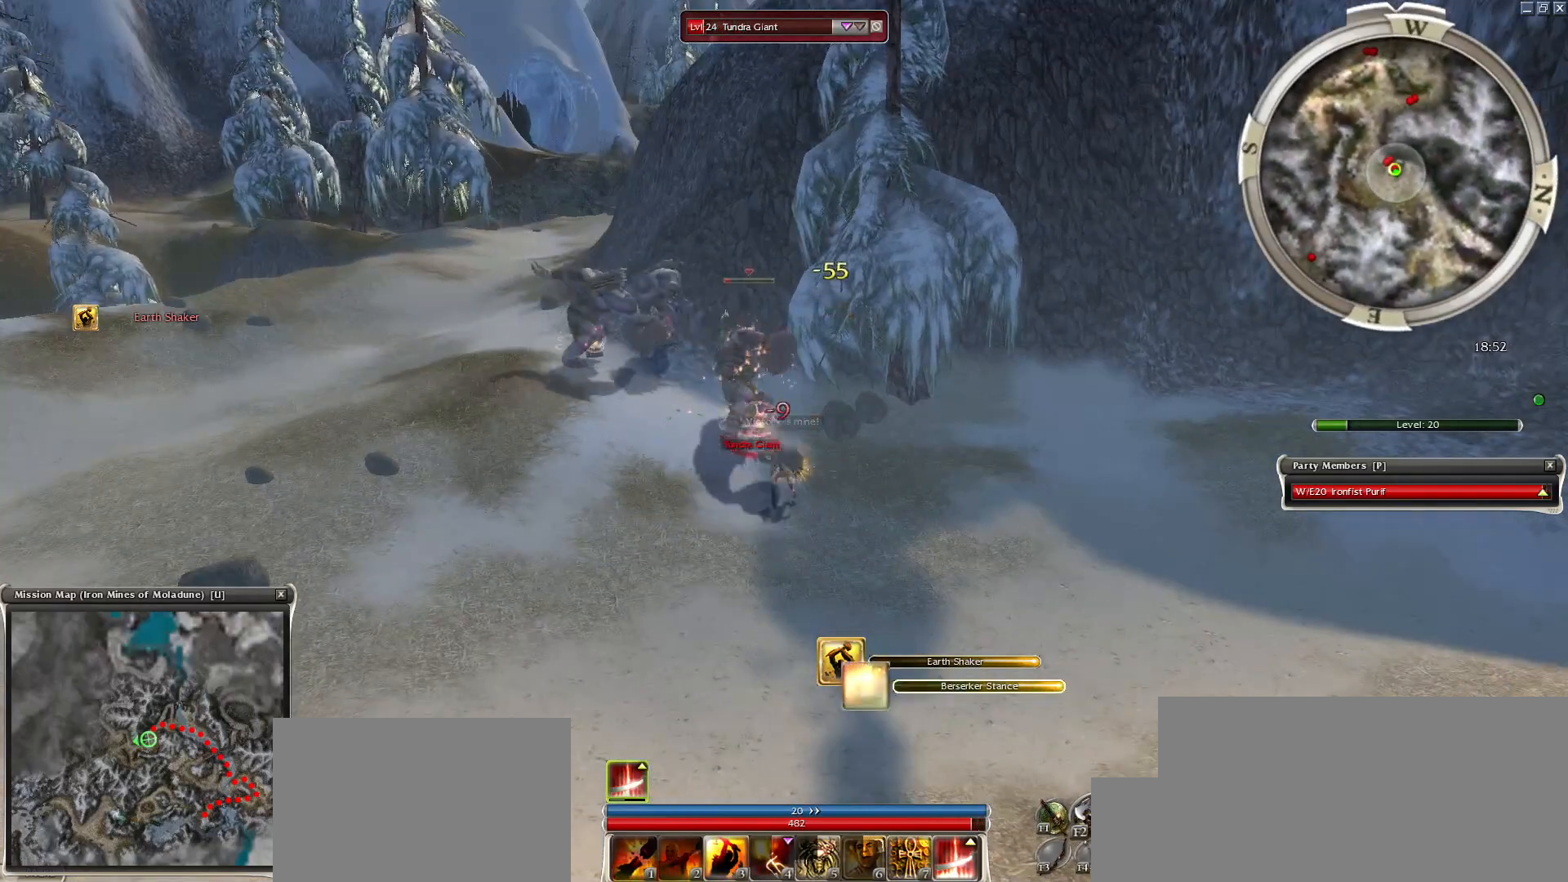
{"keys": [], "mouse": [], "events": [[83, "mouse_left", "up"], [117, "space", "down"], [267, "space", "up"], [350, "space", "down"], [500, "space", "up"]]}
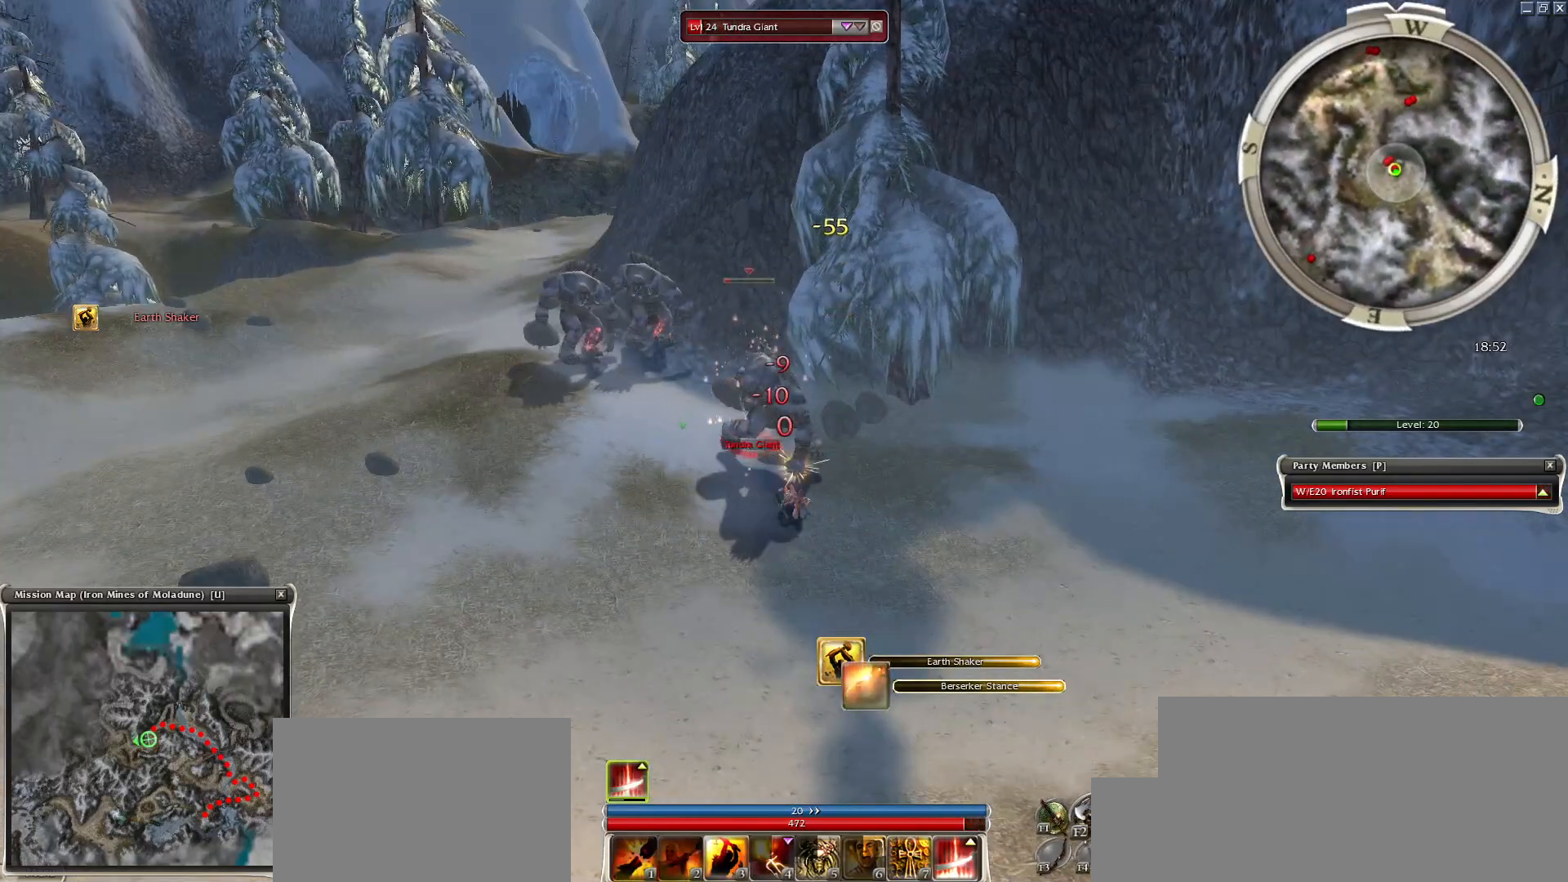
{"keys": ["space"], "mouse": ["right"], "events": [[83, "space", "down"], [283, "space", "up"], [317, "mouse_right", "down"], [367, "space", "down"]]}
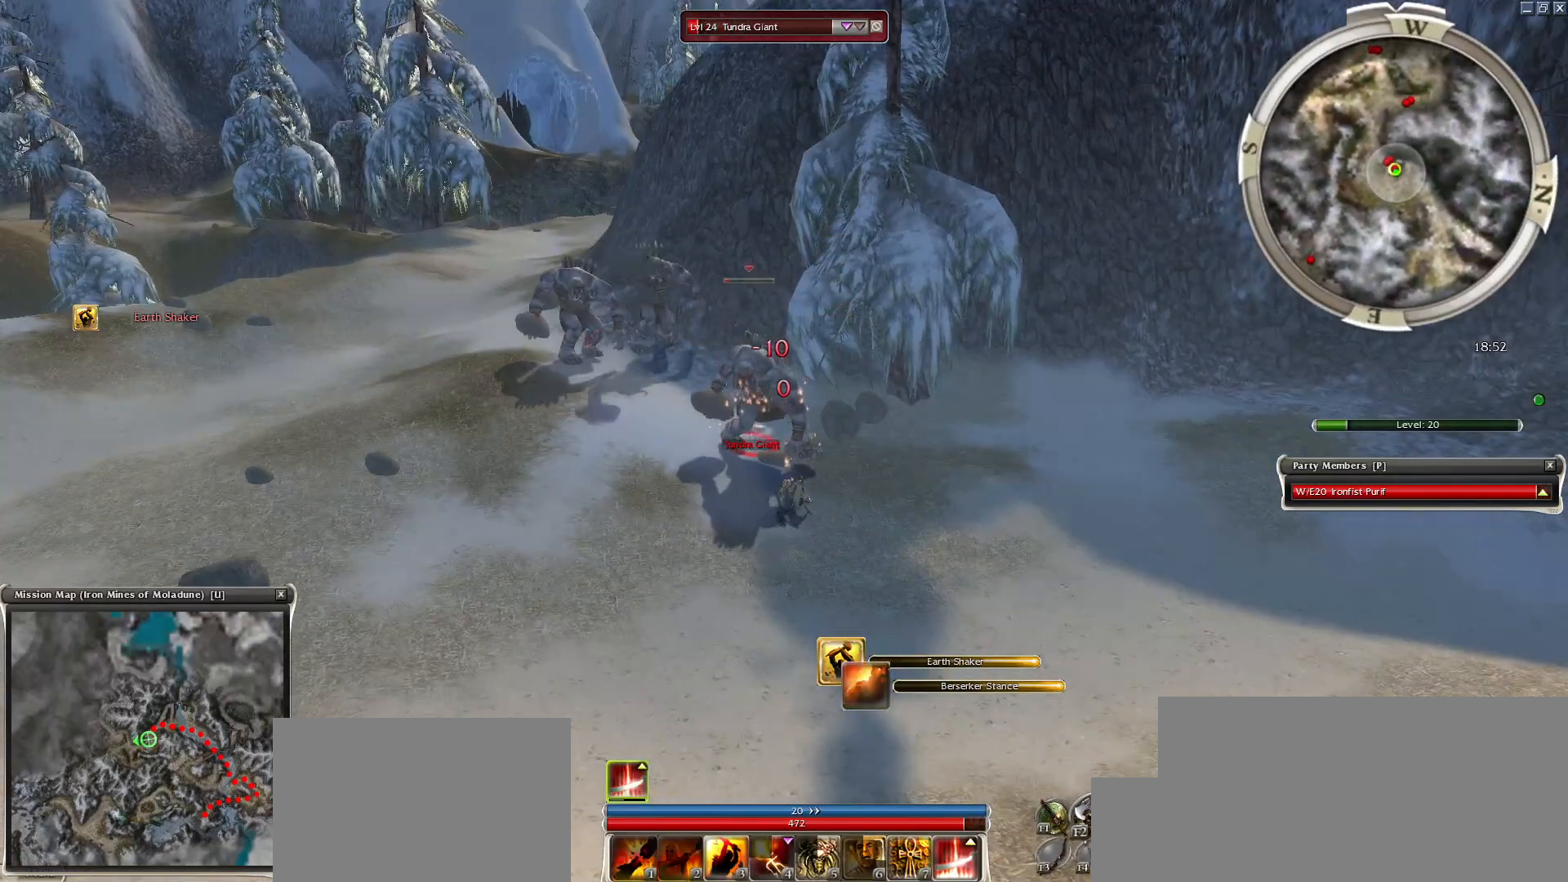
{"keys": ["space"], "mouse": [], "events": [[50, "space", "up"], [150, "space", "down"], [283, "space", "up"], [333, "space", "down"], [383, "mouse_right", "up"]]}
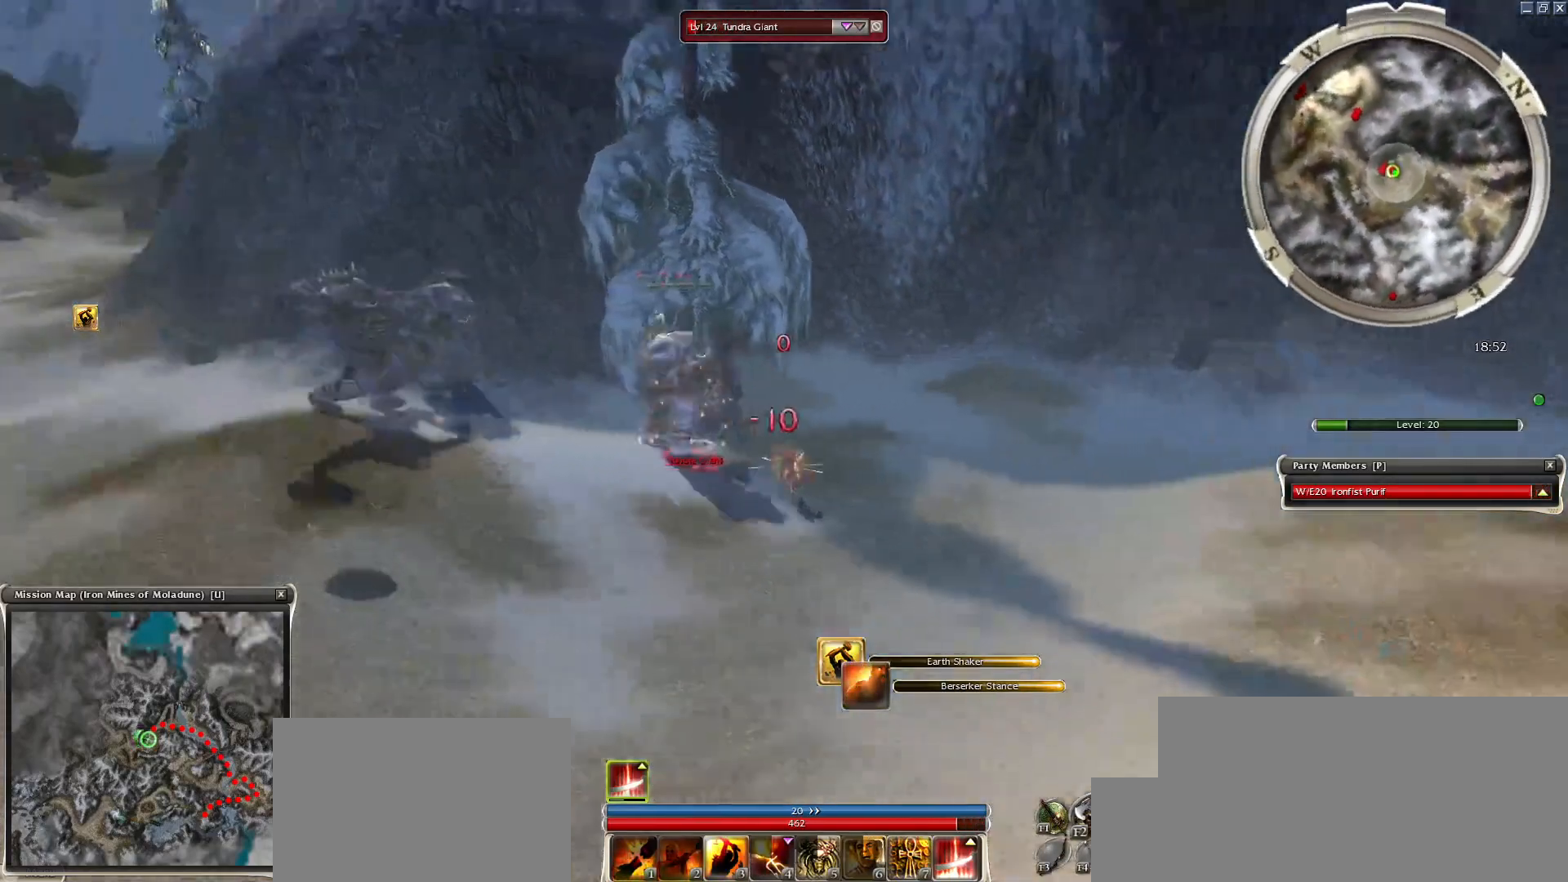
{"keys": [], "mouse": ["right"], "events": [[33, "space", "up"], [83, "space", "down"], [267, "mouse_right", "down"], [267, "space", "up"], [317, "space", "down"], [350, "mouse_right", "up"], [450, "mouse_right", "down"], [500, "space", "up"]]}
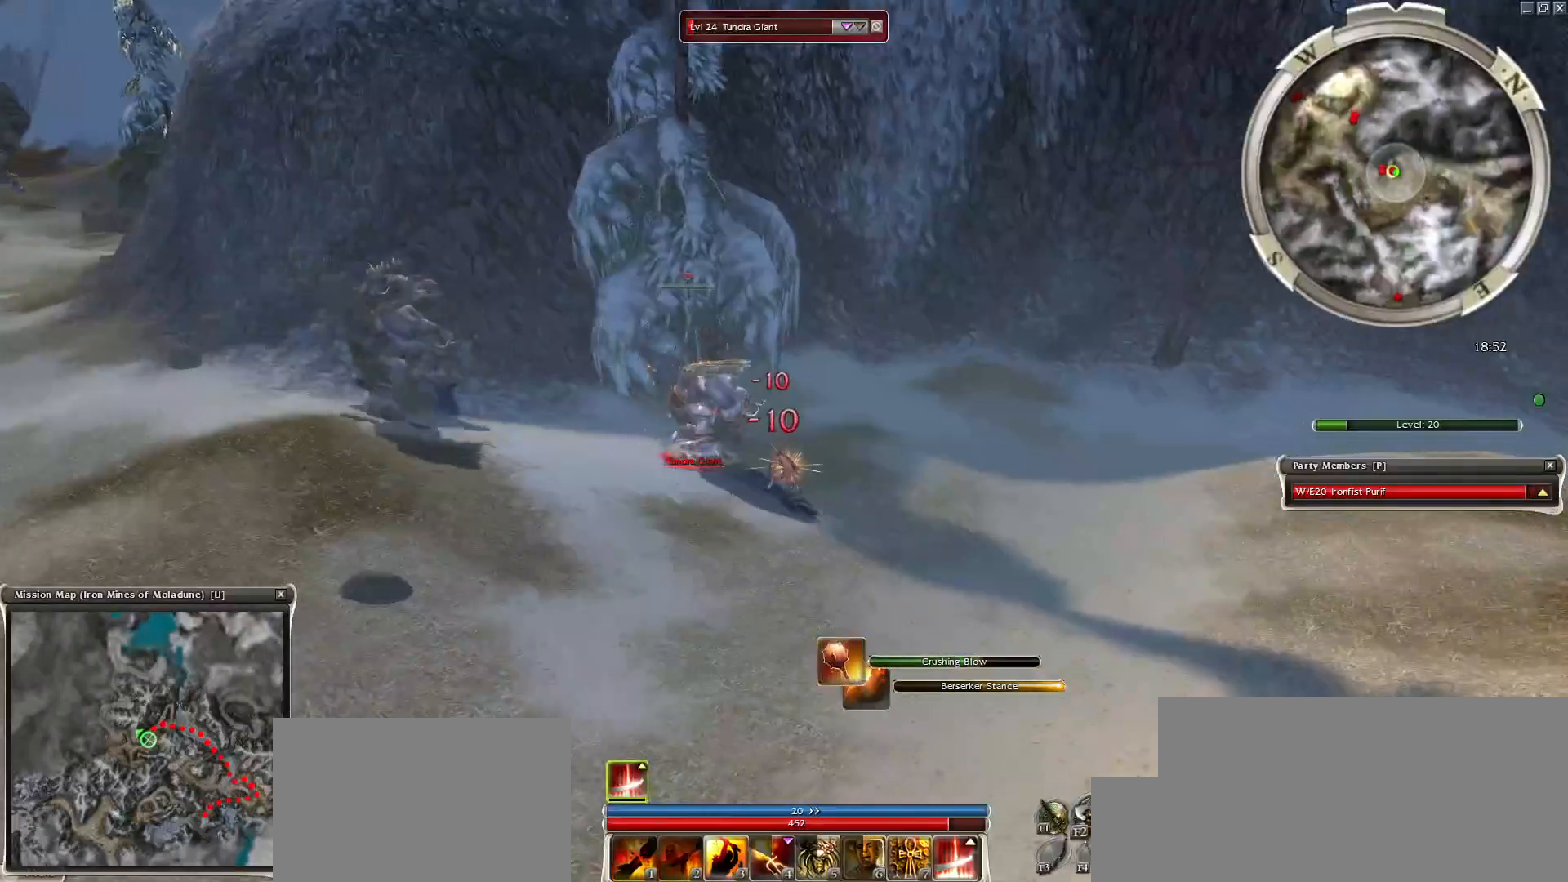
{"keys": [], "mouse": [], "events": [[50, "mouse_right", "up"], [50, "space", "down"], [133, "mouse_right", "down"], [233, "mouse_right", "up"], [233, "space", "up"], [283, "space", "down"], [317, "mouse_right", "down"], [417, "mouse_right", "up"], [417, "space", "up"]]}
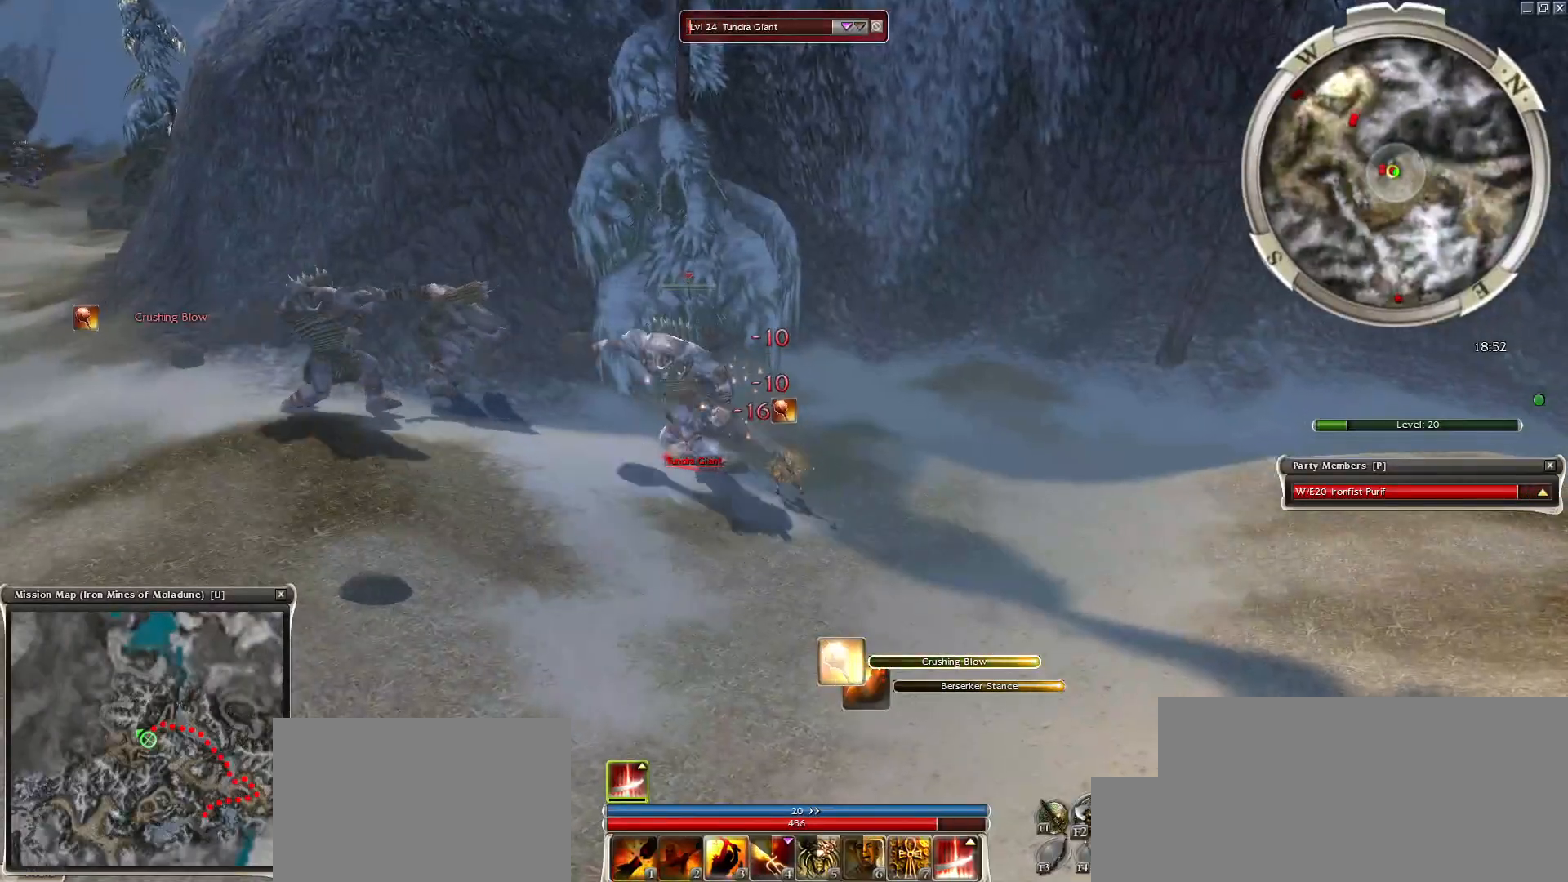
{"keys": ["space"], "mouse": [], "events": [[17, "mouse_right", "down"], [17, "space", "down"], [150, "mouse_right", "up"], [150, "space", "up"], [250, "space", "down"], [383, "space", "up"], [483, "space", "down"]]}
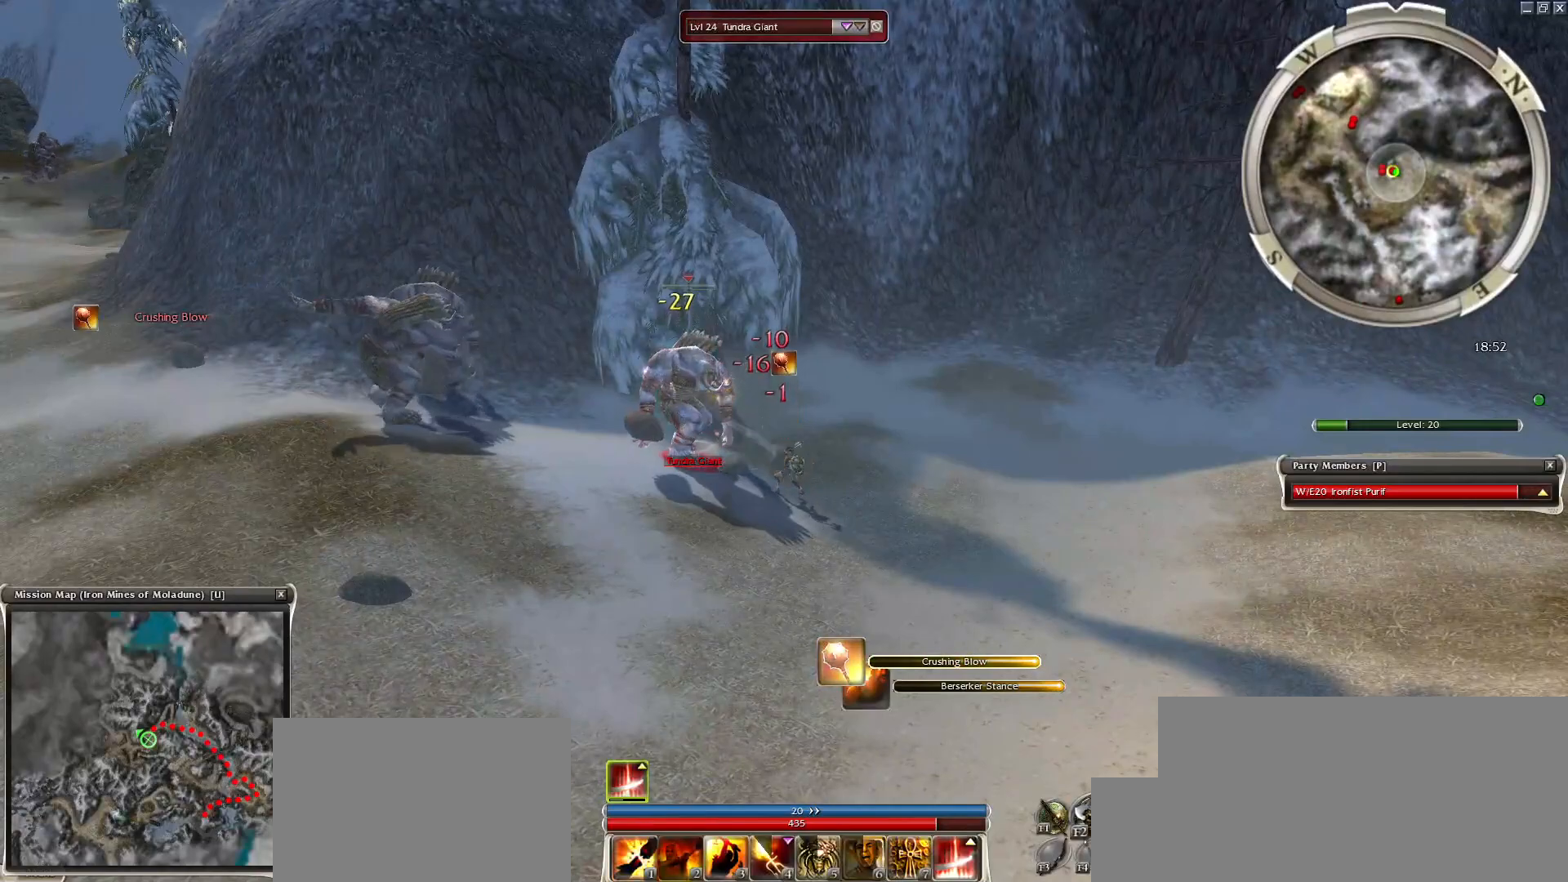
{"keys": ["space"], "mouse": ["right"], "events": [[117, "space", "up"], [217, "space", "down"], [350, "space", "up"], [400, "space", "down"], [450, "mouse_right", "down"]]}
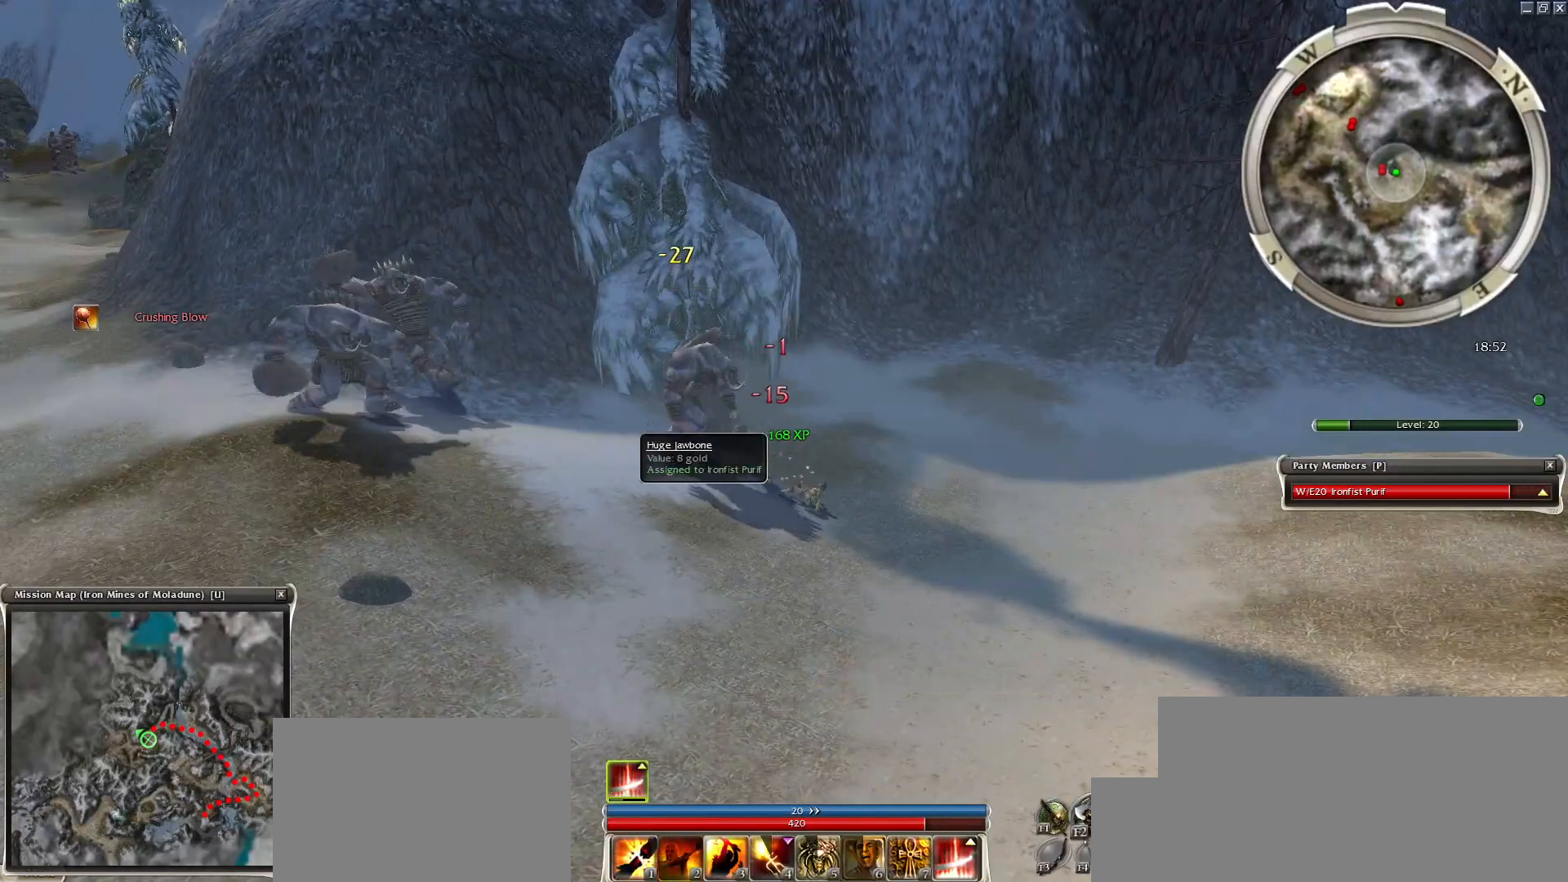
{"keys": ["space"], "mouse": [], "events": [[50, "mouse_right", "up"], [100, "space", "up"], [183, "space", "down"], [283, "space", "up"], [317, "c", "down"], [417, "space", "down"], [467, "c", "up"]]}
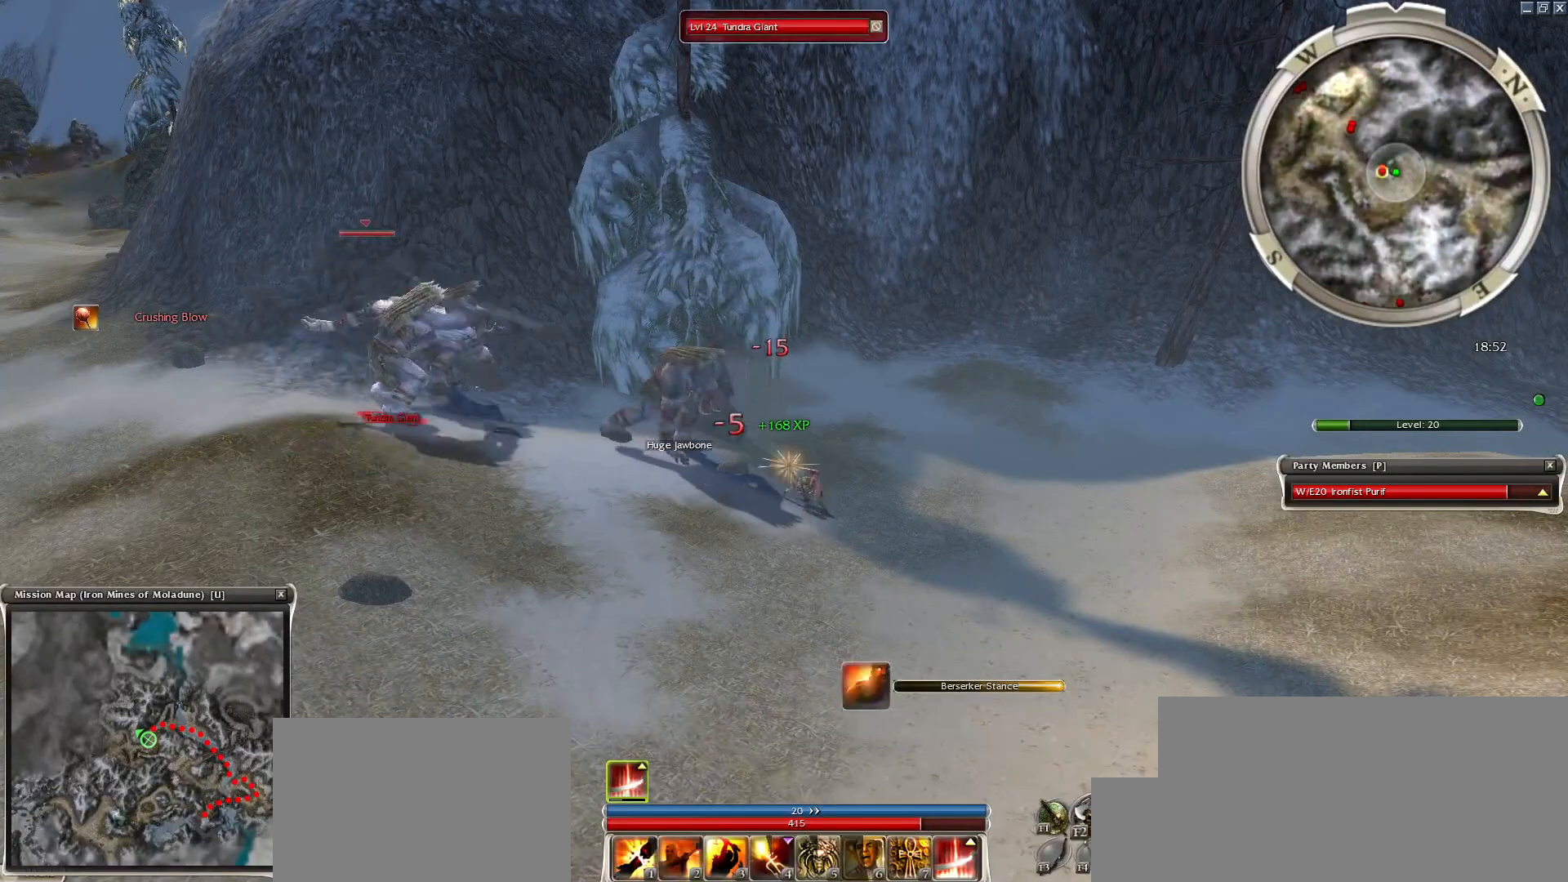
{"keys": [], "mouse": ["right"], "events": [[50, "space", "up"], [200, "space", "down"], [333, "mouse_right", "down"], [383, "space", "up"]]}
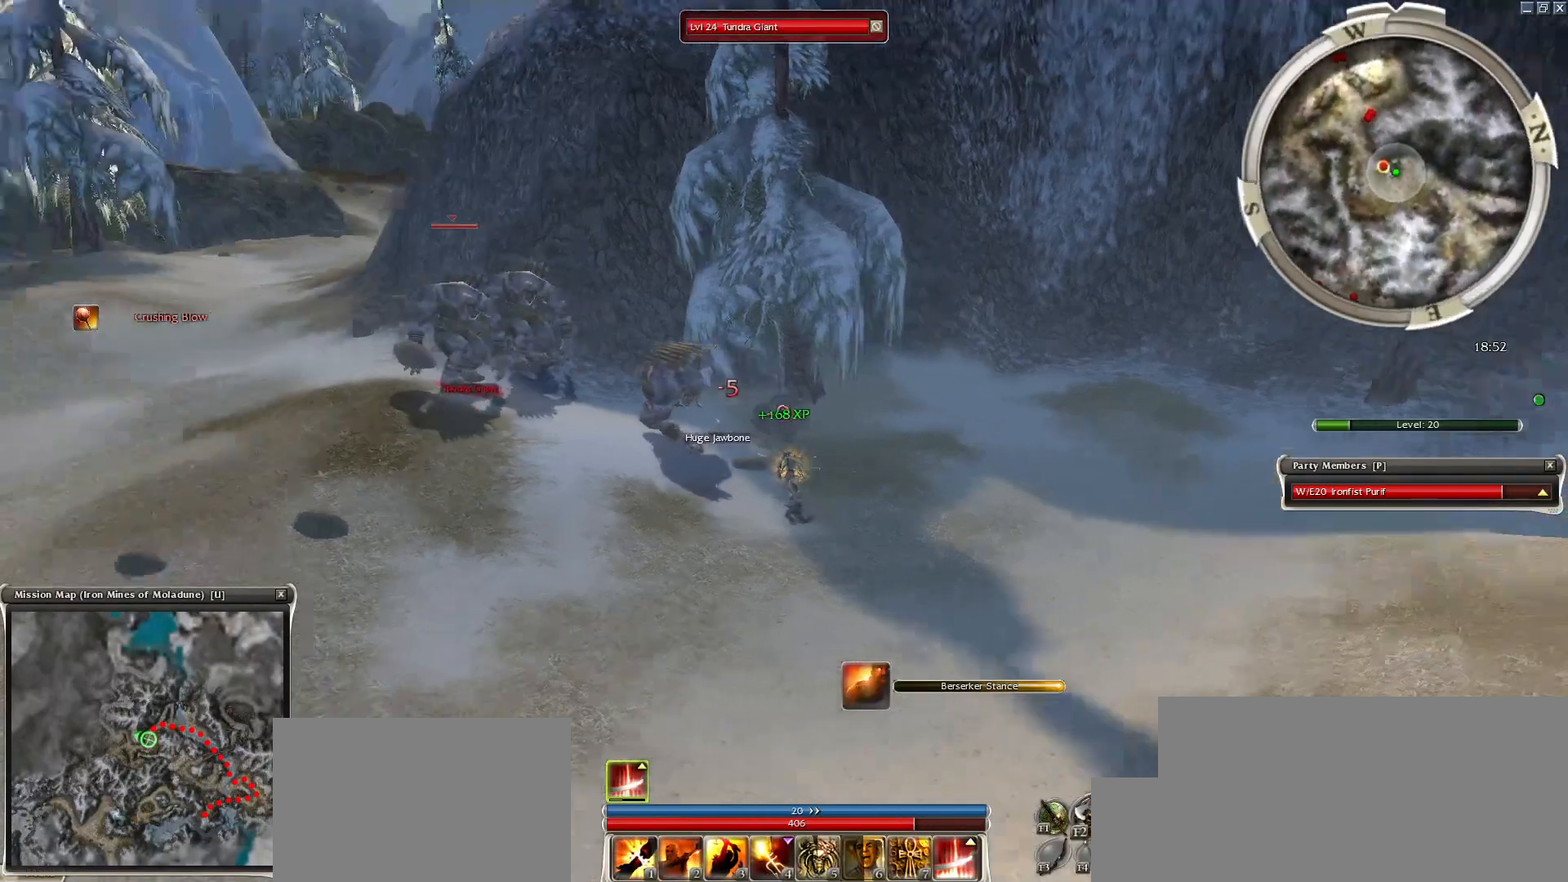
{"keys": [], "mouse": [], "events": [[33, "mouse_right", "up"], [83, "space", "down"], [267, "space", "up"]]}
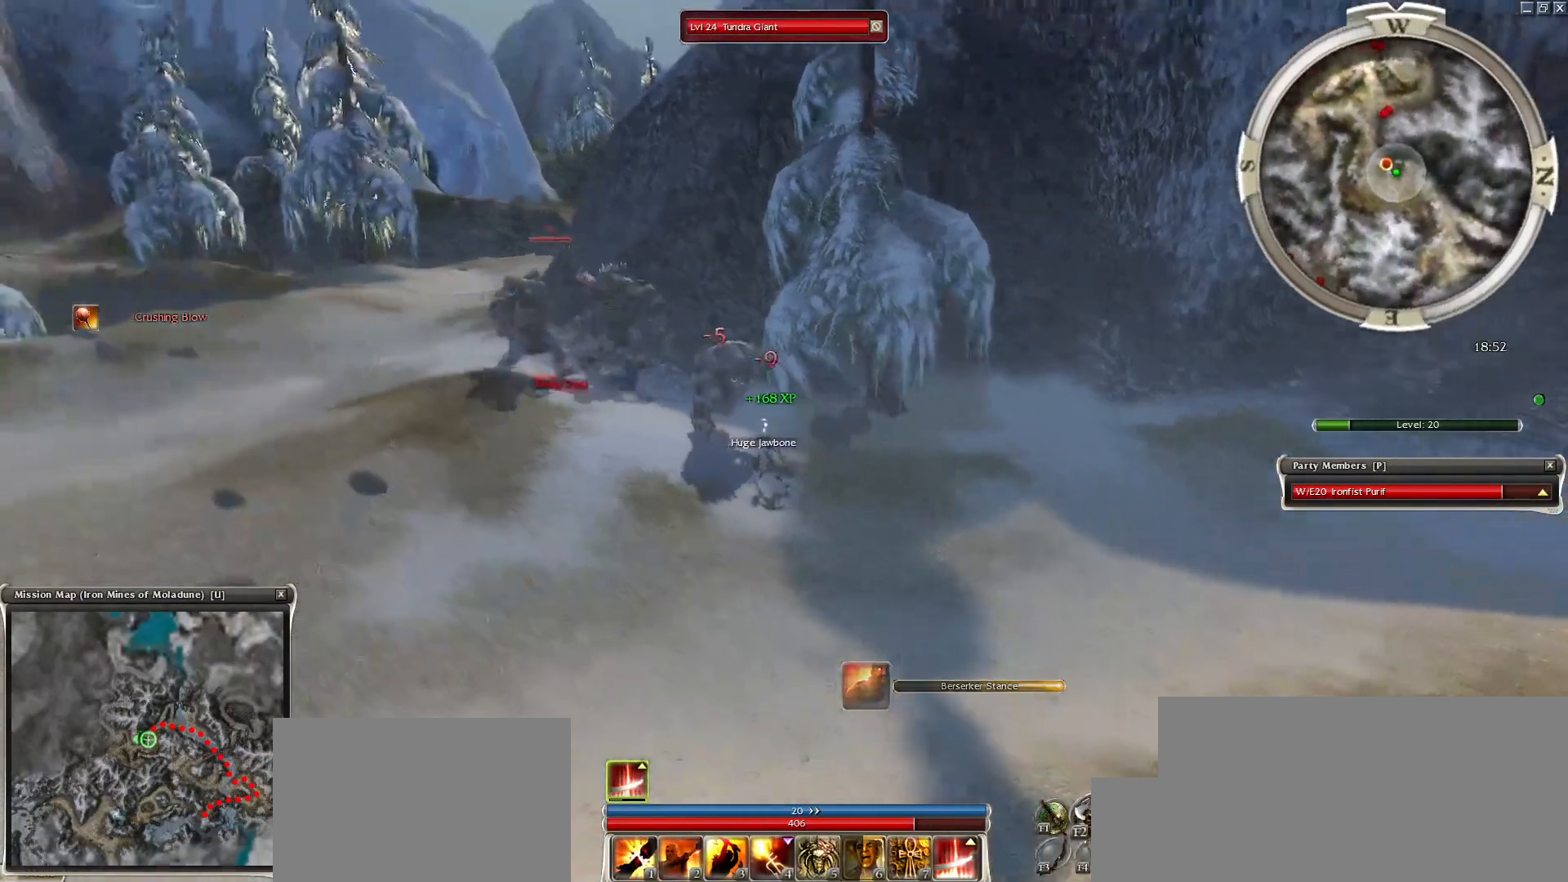
{"keys": [], "mouse": [], "events": [[50, "mouse_left", "down"], [133, "mouse_left", "up"], [233, "mouse_left", "down"], [283, "x", "down"], [317, "mouse_left", "up"], [367, "mouse_left", "down"], [367, "x", "up"], [467, "mouse_left", "up"]]}
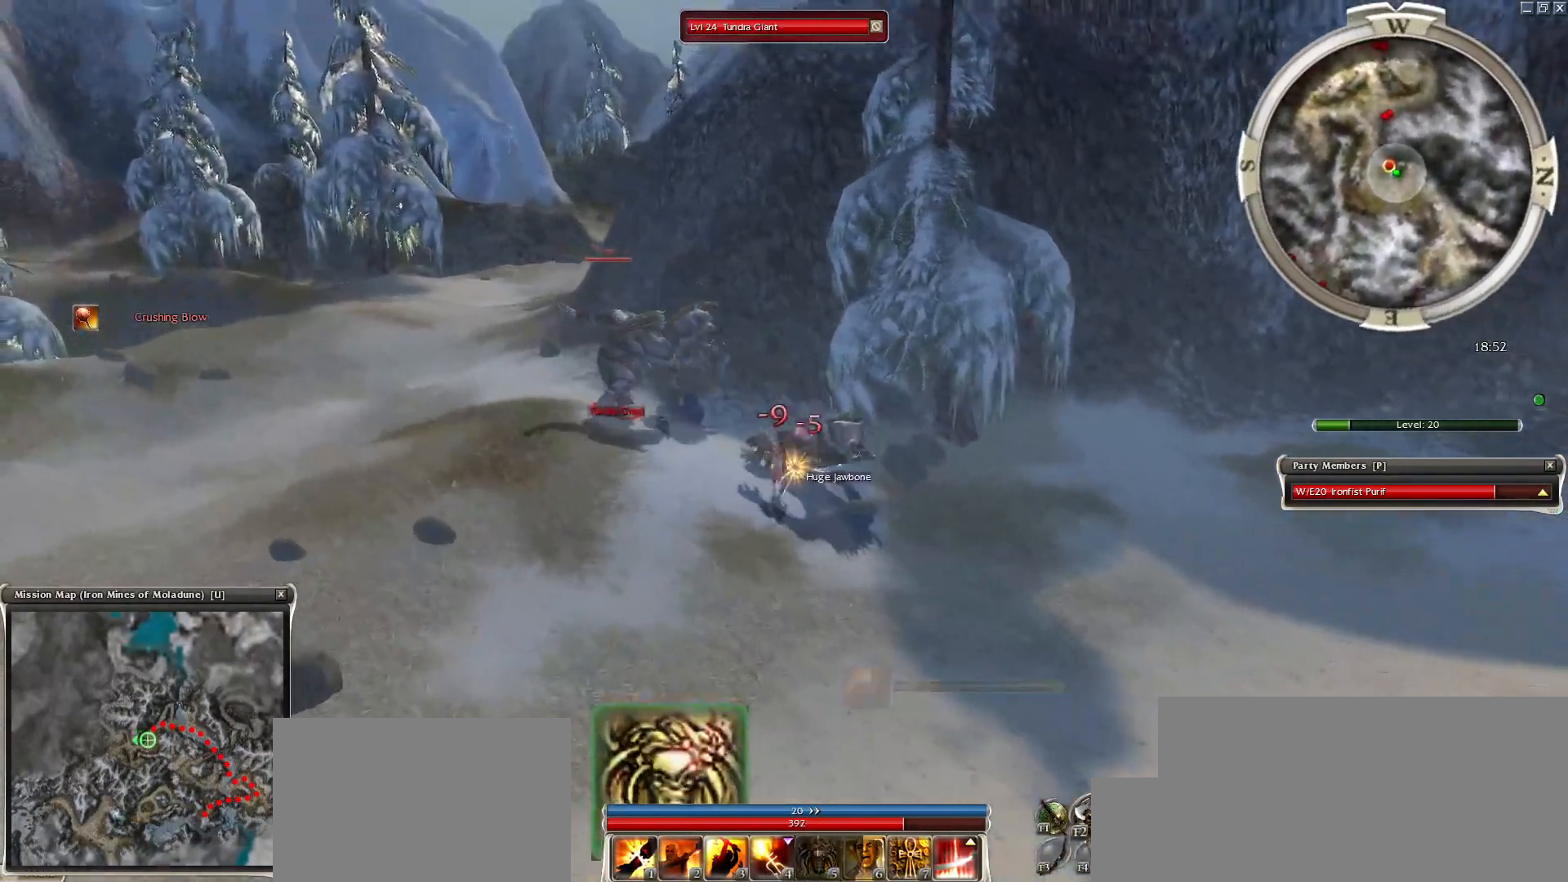
{"keys": ["c", "q", "z"], "mouse": ["right"], "events": [[50, "mouse_left", "down"], [150, "mouse_left", "up"], [200, "mouse_right", "down"], [200, "z", "down"], [250, "q", "down"], [433, "c", "down"]]}
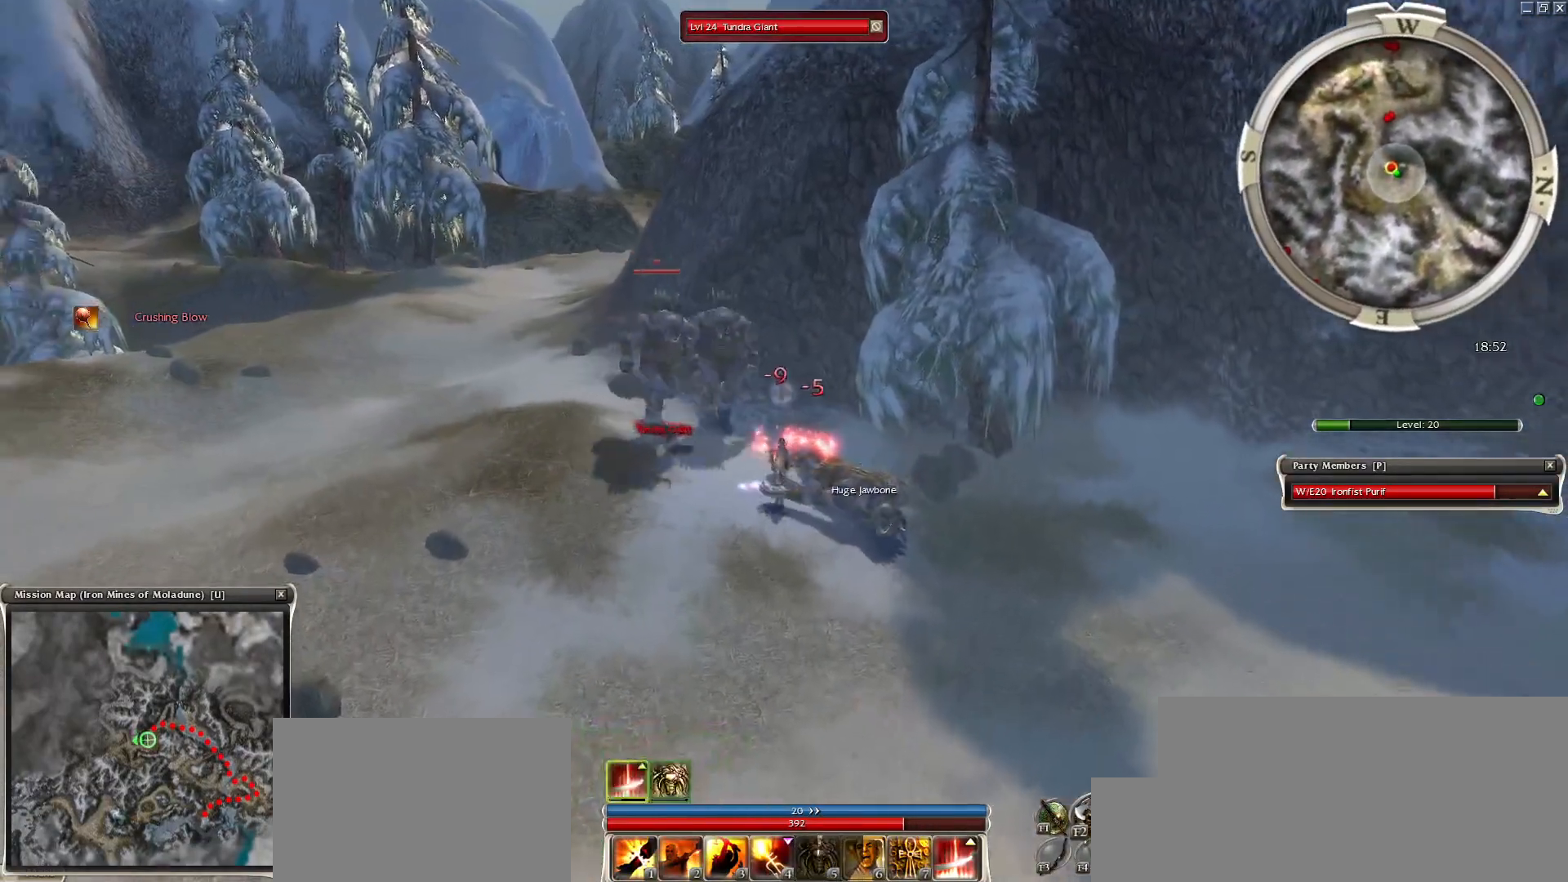
{"keys": ["space"], "mouse": [], "events": [[33, "mouse_right", "up"], [33, "space", "down"], [67, "q", "up"], [67, "z", "up"], [117, "c", "up"], [117, "mouse_right", "down"], [167, "space", "up"], [267, "space", "down"], [400, "space", "up"], [450, "mouse_right", "up"], [500, "space", "down"]]}
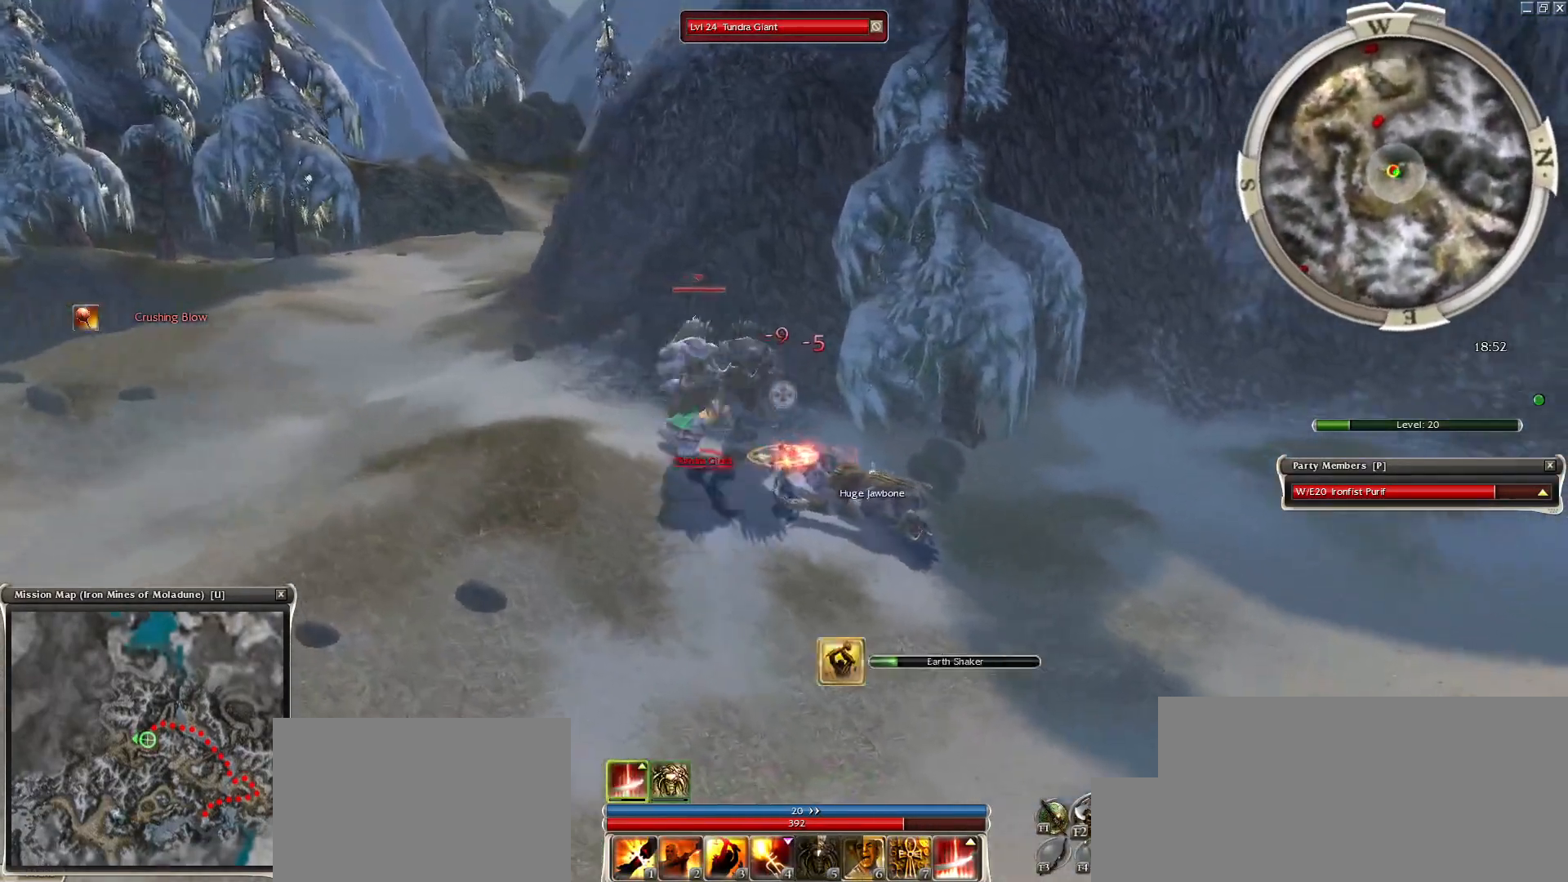
{"keys": [], "mouse": [], "events": [[133, "space", "up"], [183, "space", "down"], [367, "space", "up"]]}
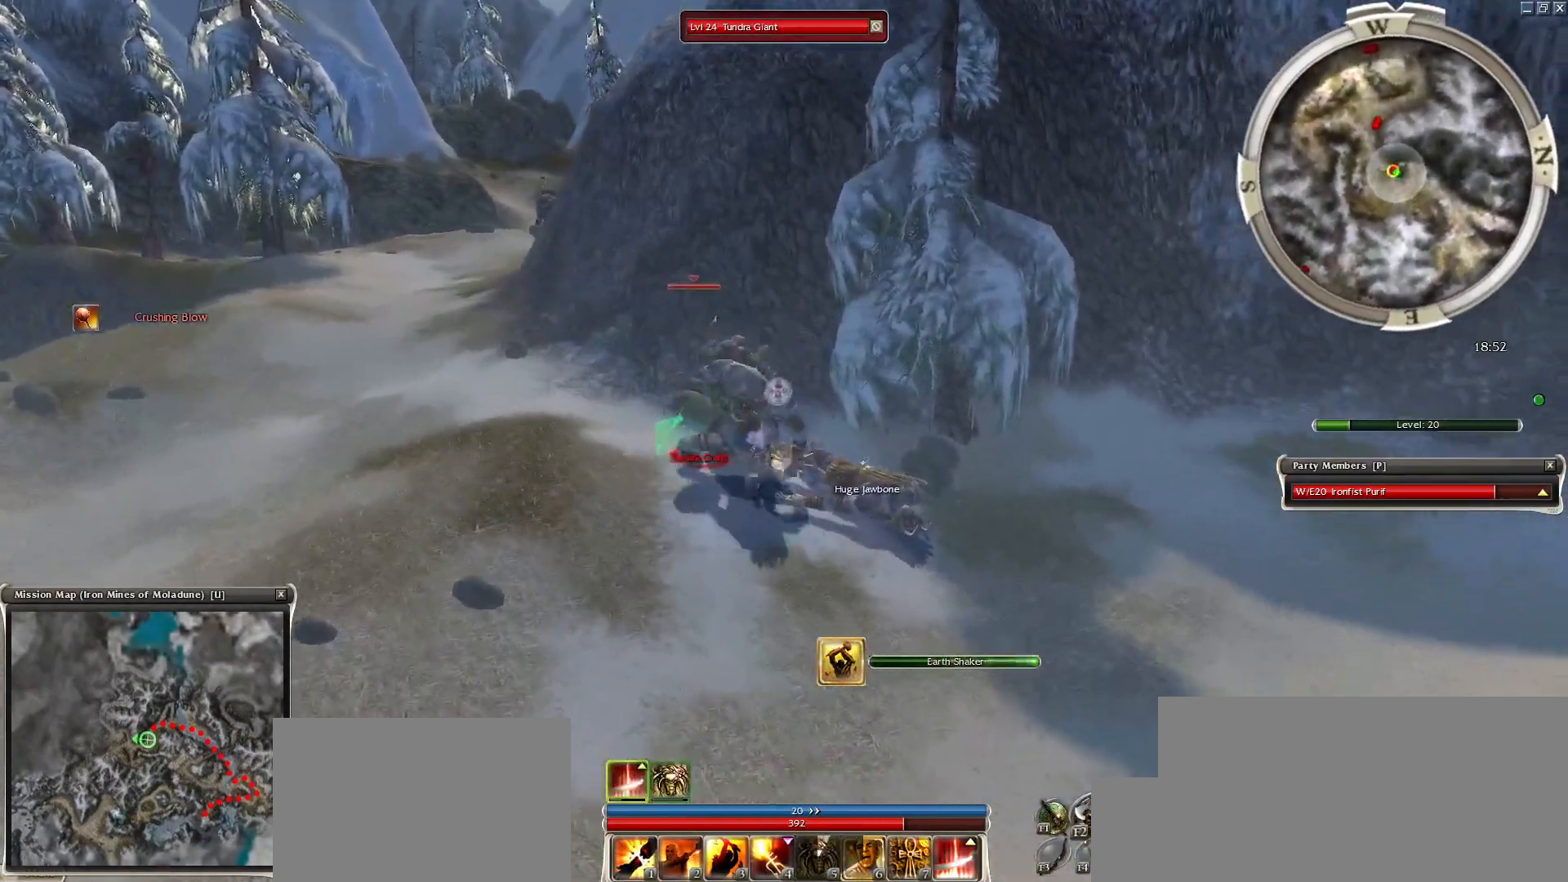
{"keys": ["4"], "mouse": [], "events": [[150, "mouse_left", "down"], [250, "mouse_left", "up"], [333, "e", "down"], [333, "mouse_left", "down"], [433, "e", "up"], [433, "mouse_left", "up"], [483, "4", "down"]]}
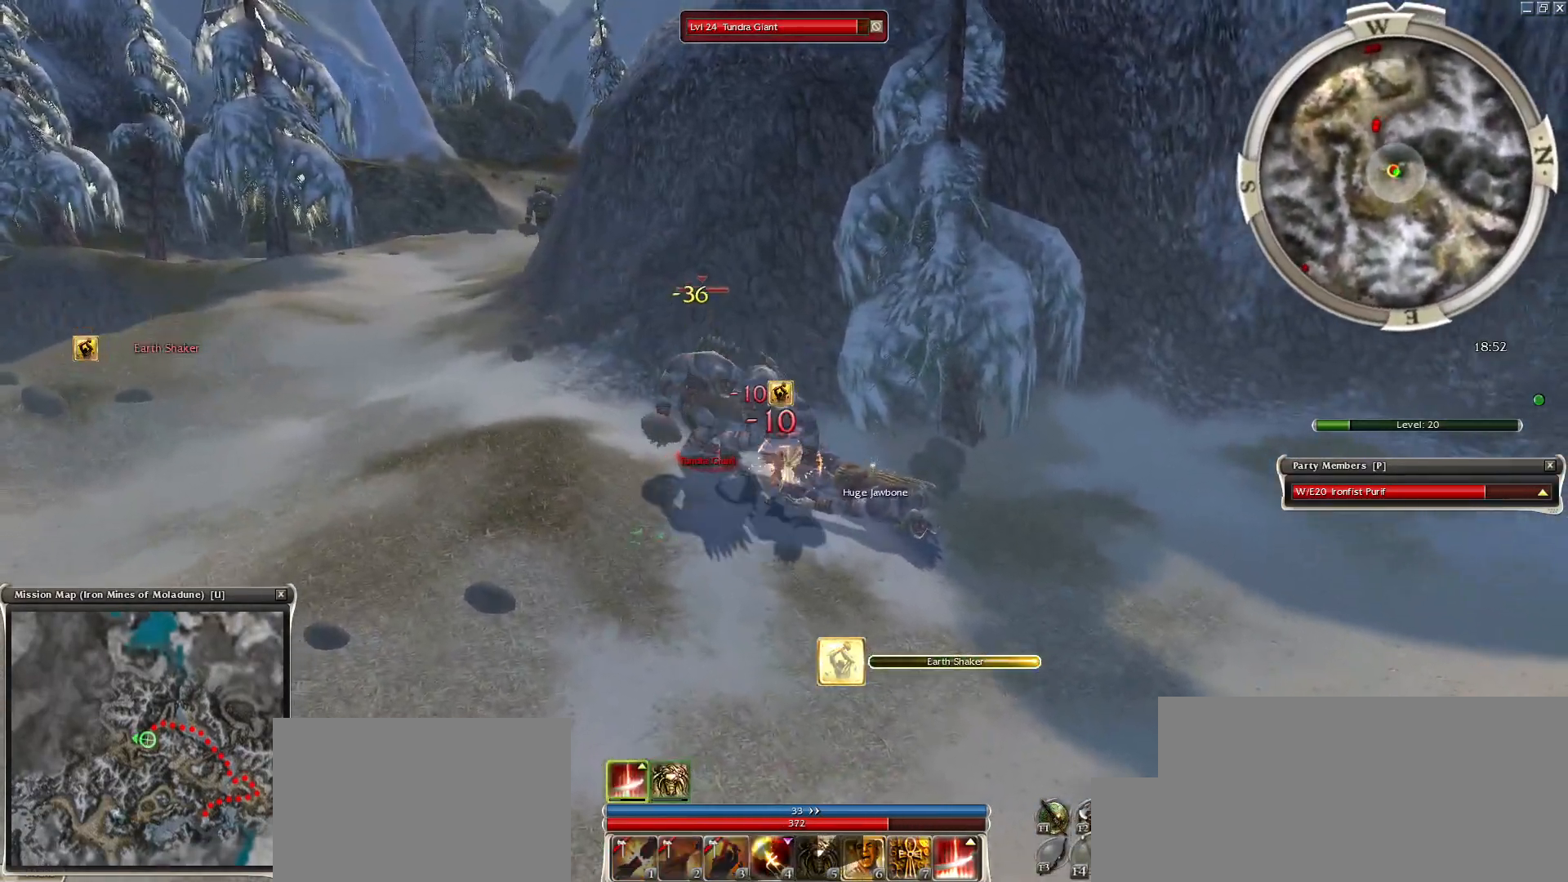
{"keys": [], "mouse": ["right"], "events": [[117, "4", "up"], [117, "mouse_right", "down"], [167, "4", "down"], [217, "mouse_right", "up"], [267, "4", "up"], [300, "mouse_right", "down"], [400, "mouse_right", "up"], [450, "mouse_right", "down"]]}
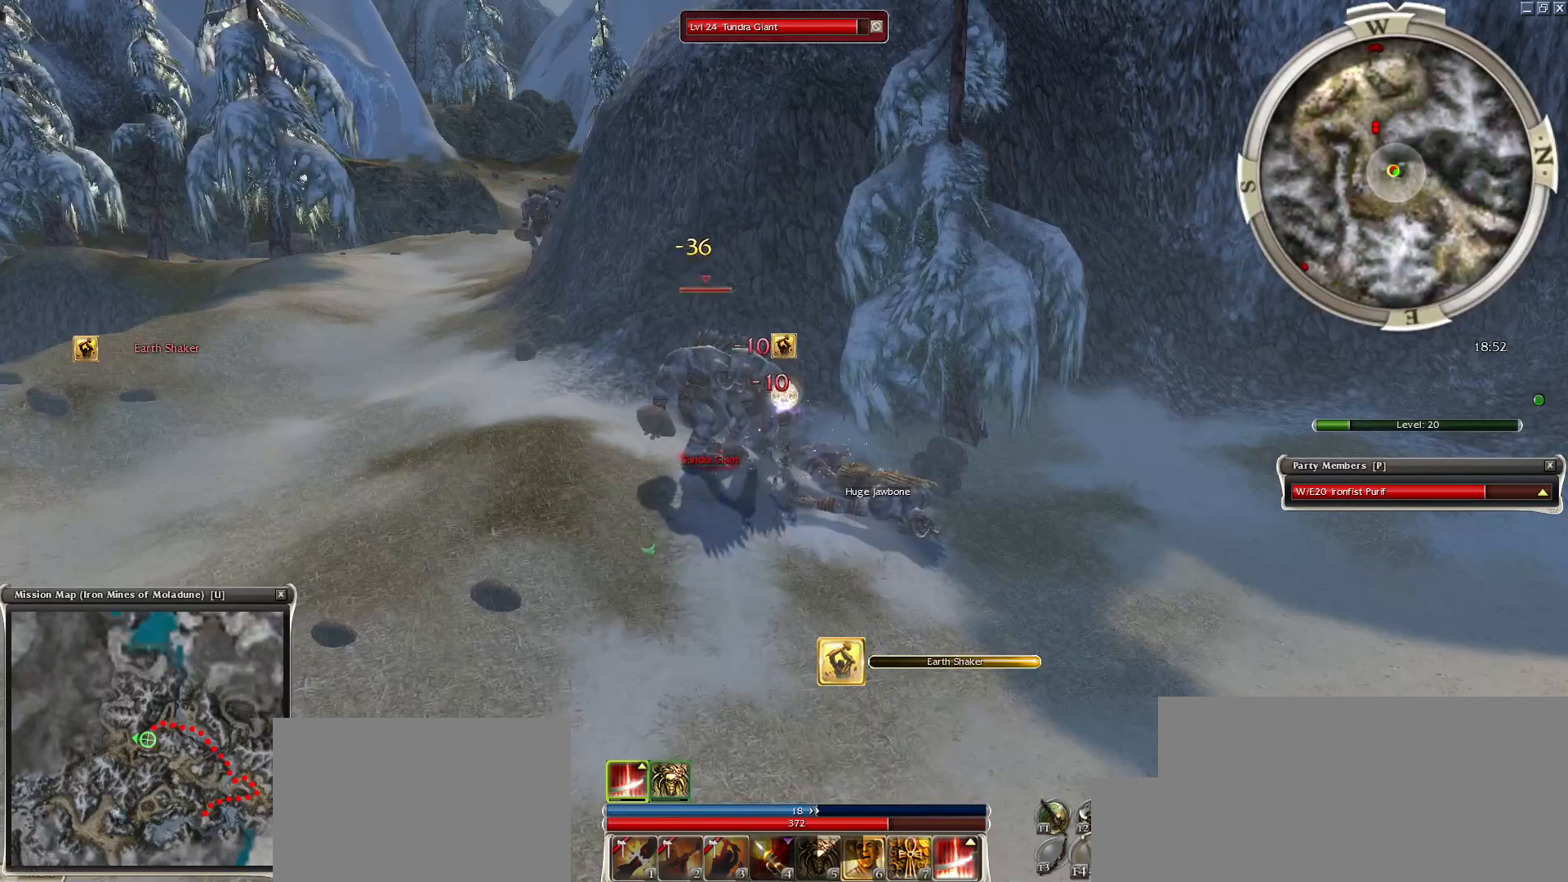
{"keys": [], "mouse": [], "events": [[50, "mouse_right", "up"], [133, "mouse_right", "down"], [233, "mouse_right", "up"], [317, "mouse_right", "down"], [467, "mouse_right", "up"]]}
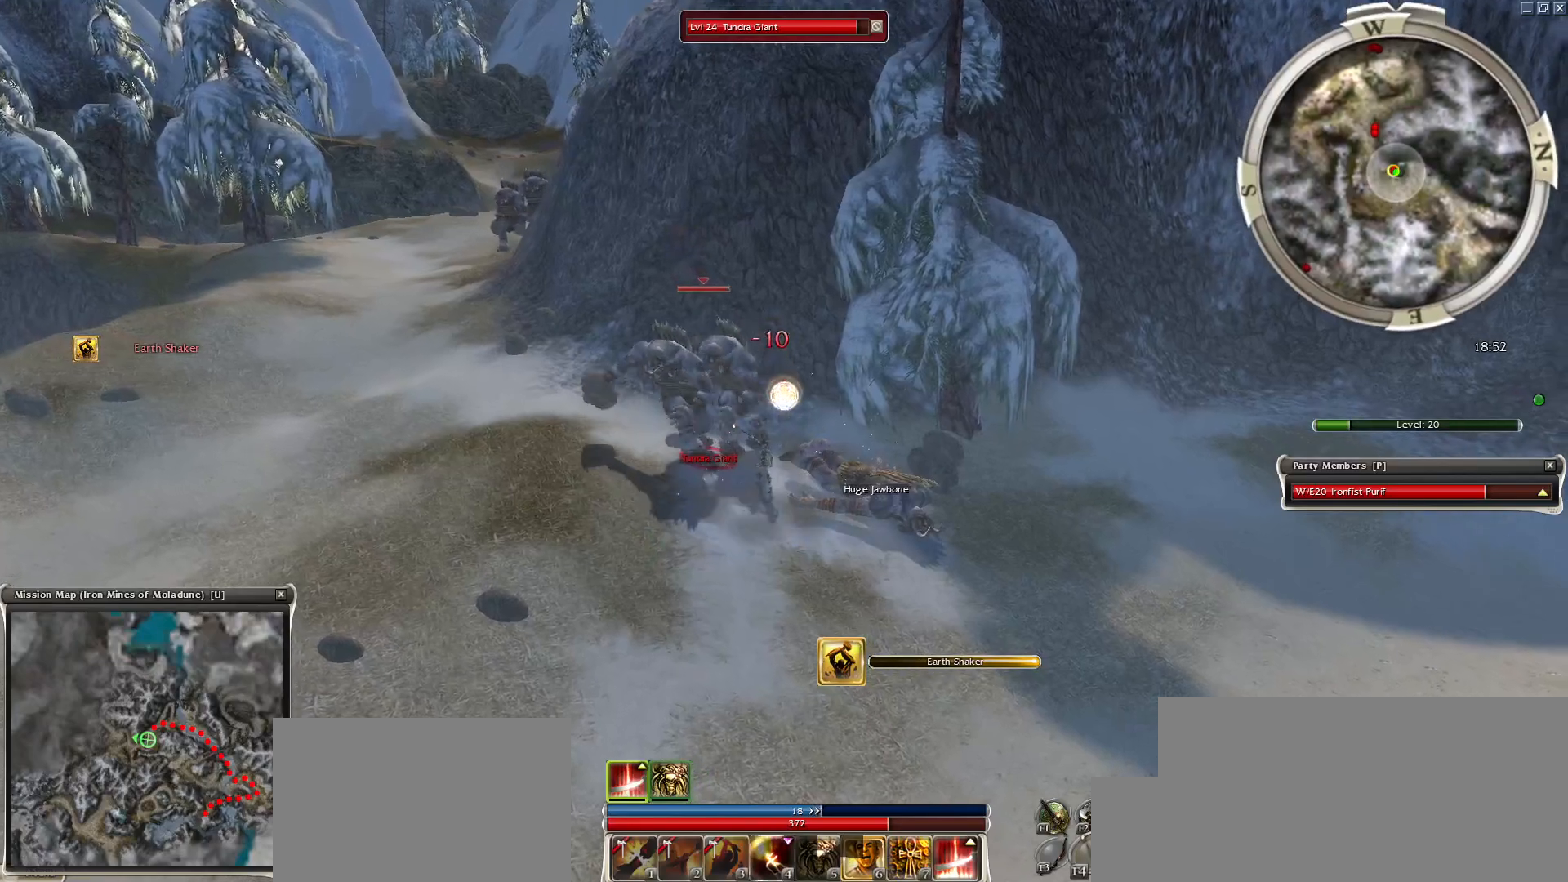
{"keys": [], "mouse": ["right"], "events": [[17, "mouse_right", "down"], [200, "mouse_right", "up"], [483, "mouse_right", "down"]]}